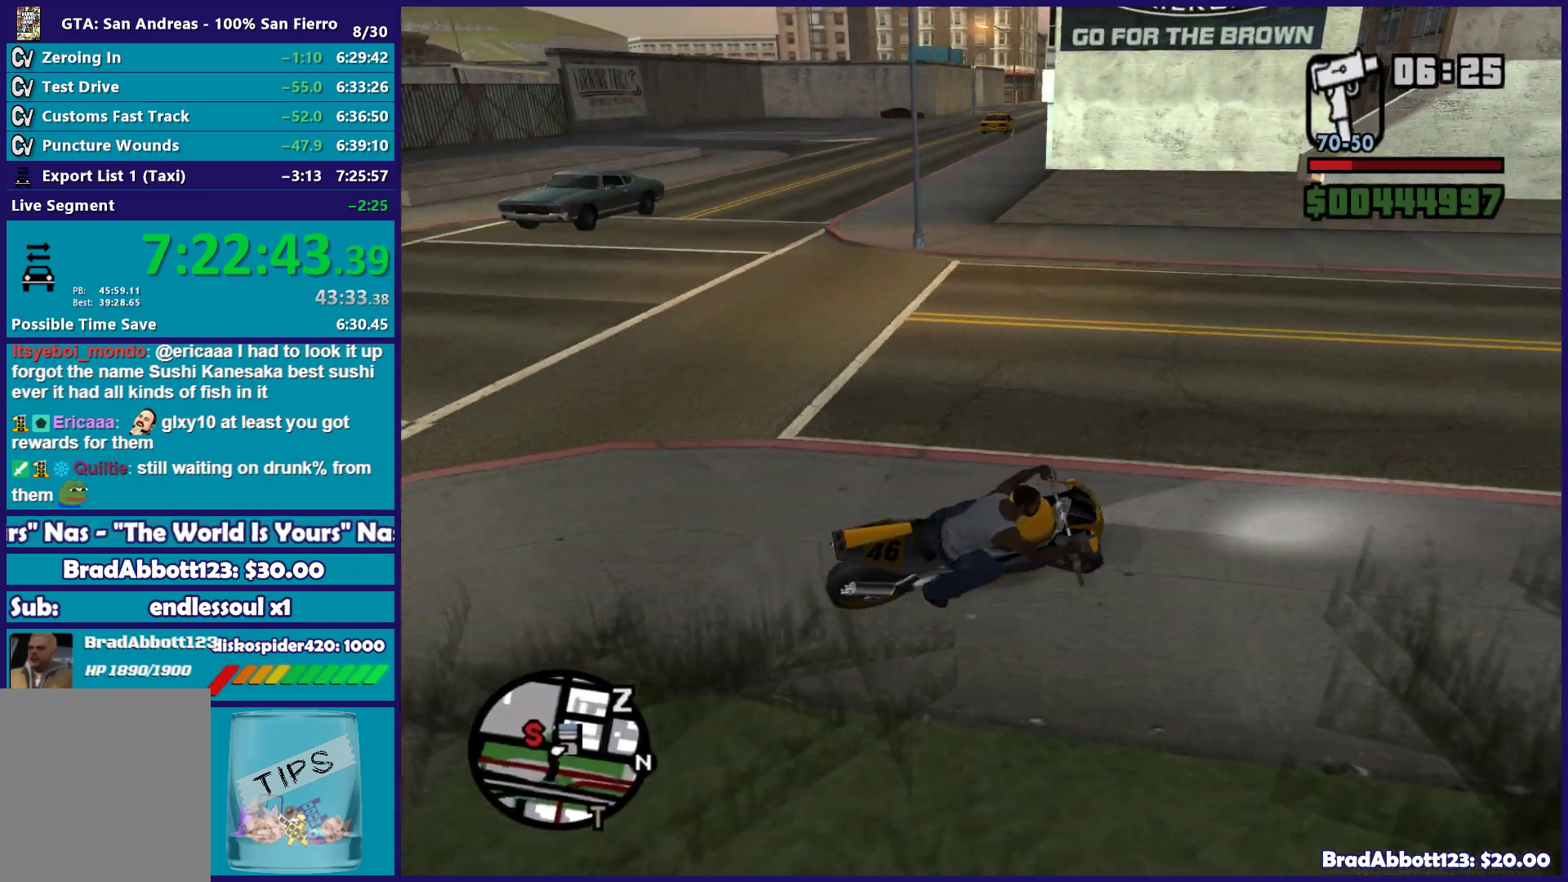
Gameplay with a controller (Xbox layout); each line is a JSON object with the inputs held at the frame after it. "button_events" lists button changes between this image and that frame as [ms after this image, input, new state], when the widget could be followed in between (sticks are given only as held states).
{"buttons": ["R2"], "left_stick": "center", "right_stick": "up-right", "button_events": []}
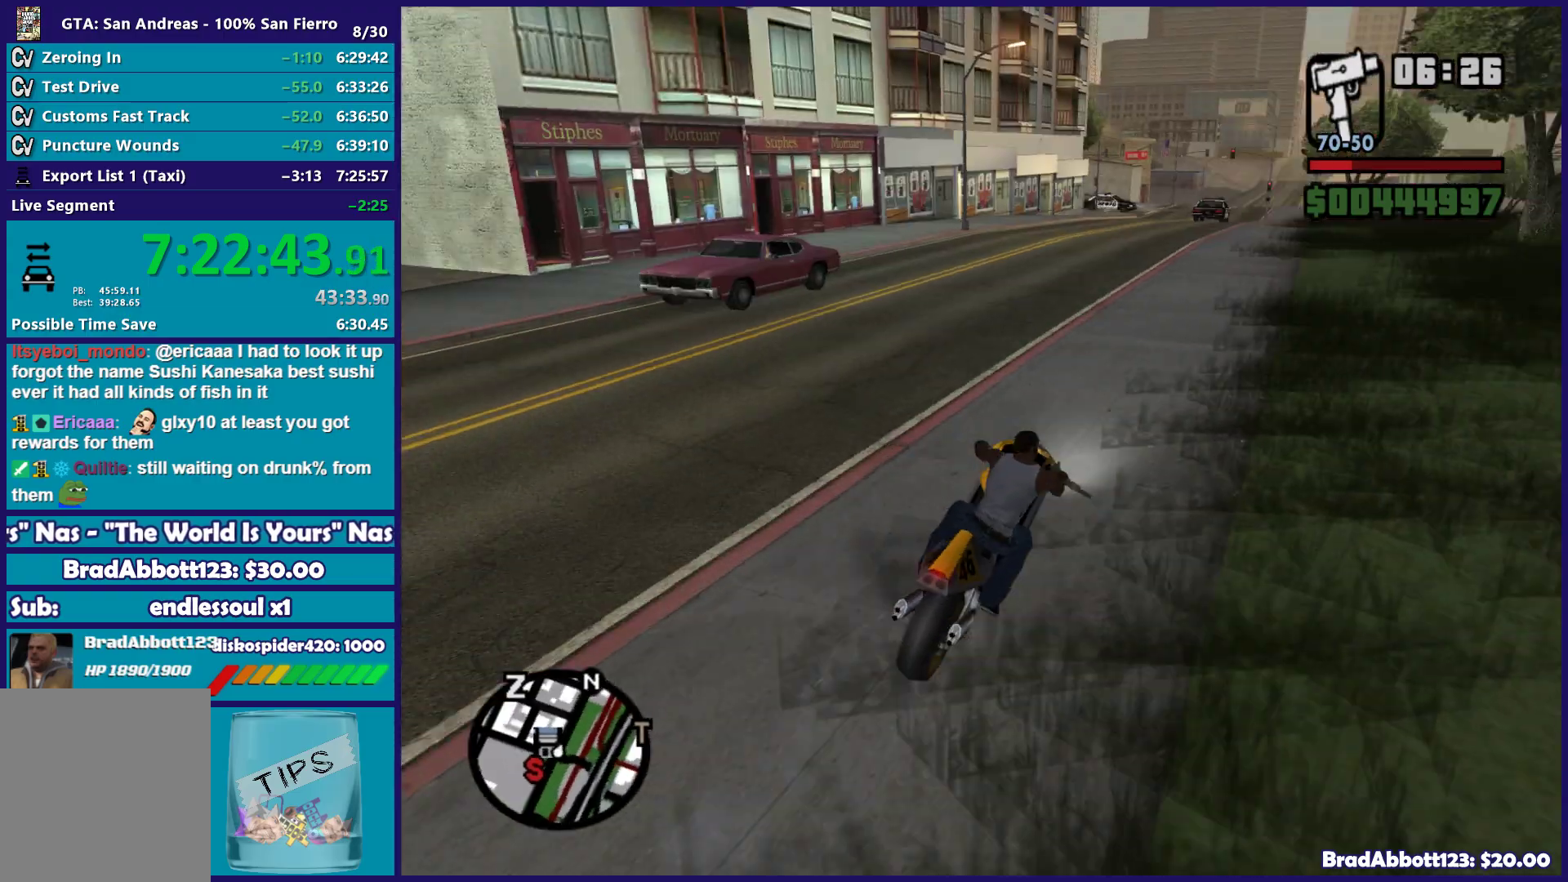
{"buttons": ["R2"], "left_stick": "right", "right_stick": "down-left", "button_events": []}
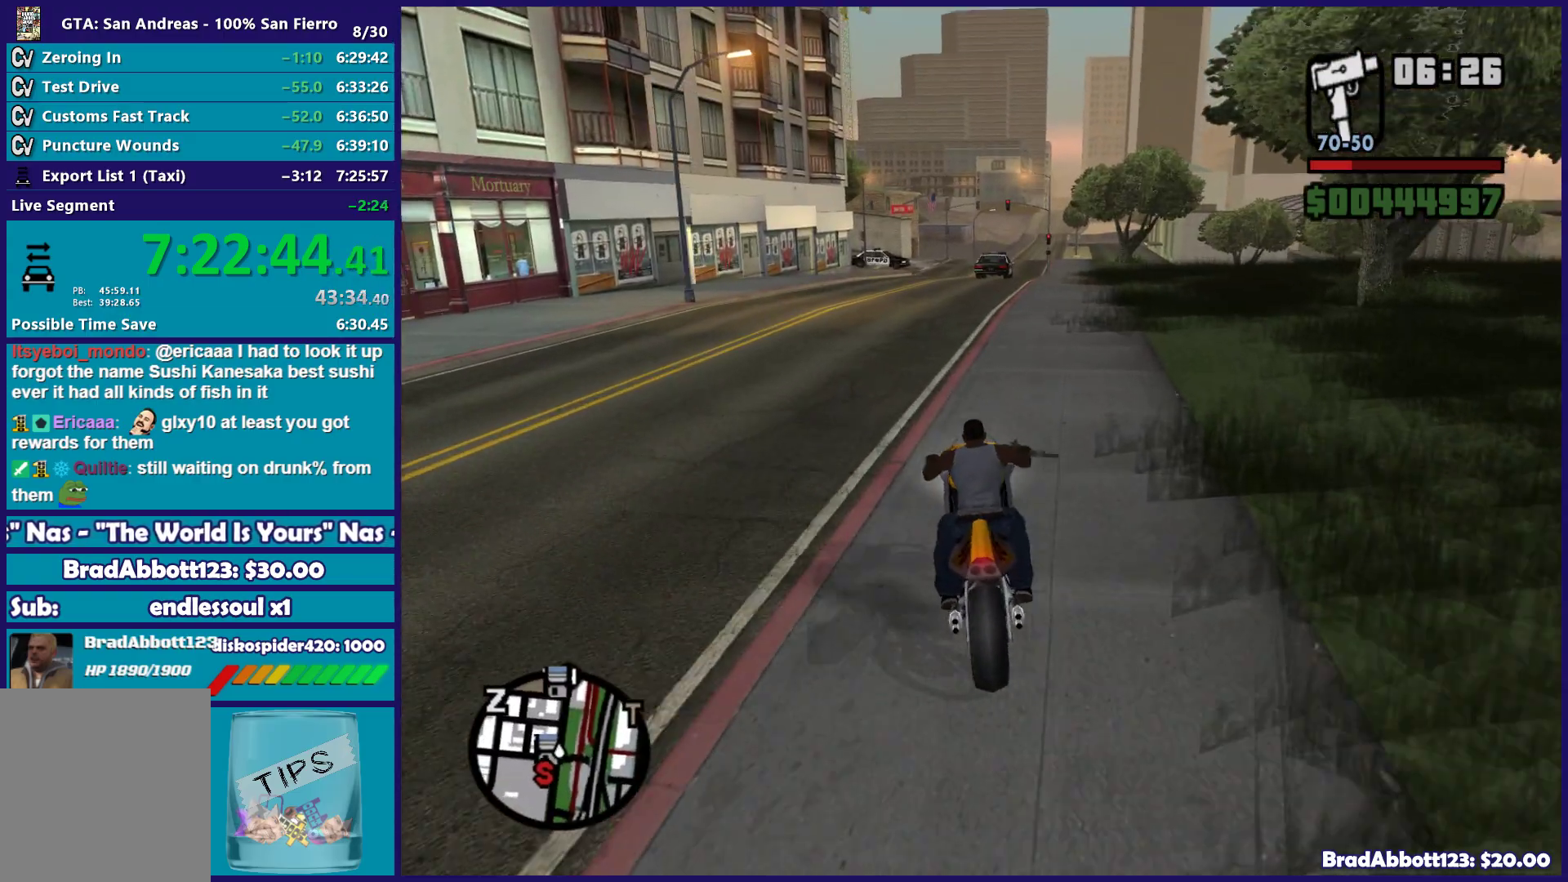
{"buttons": ["R2"], "left_stick": "center", "right_stick": "center", "button_events": []}
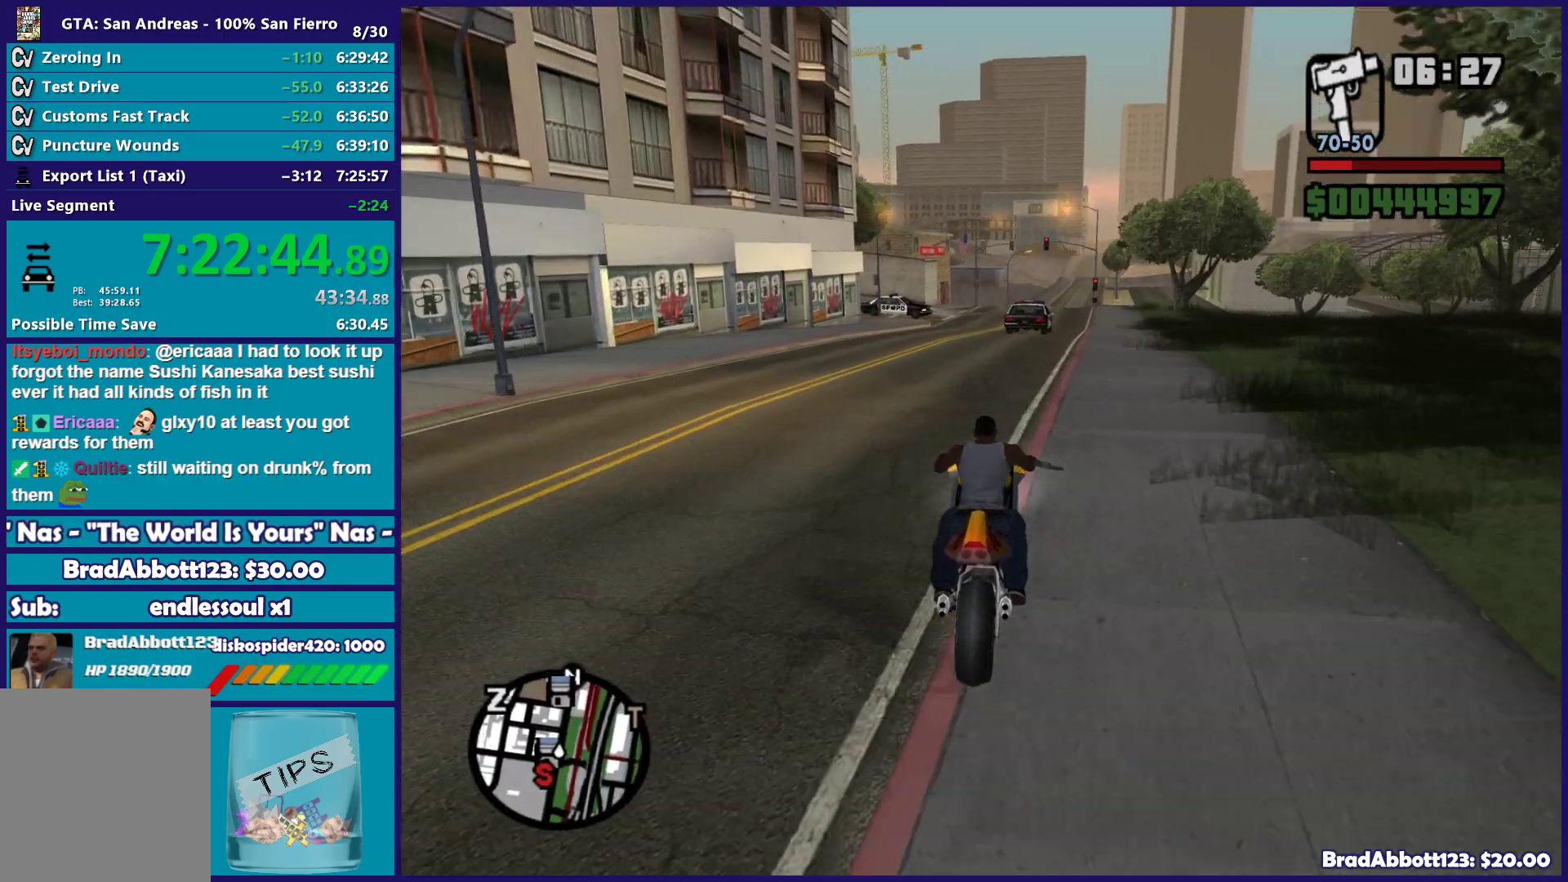
{"buttons": ["R2"], "left_stick": "right", "right_stick": "down-left", "button_events": []}
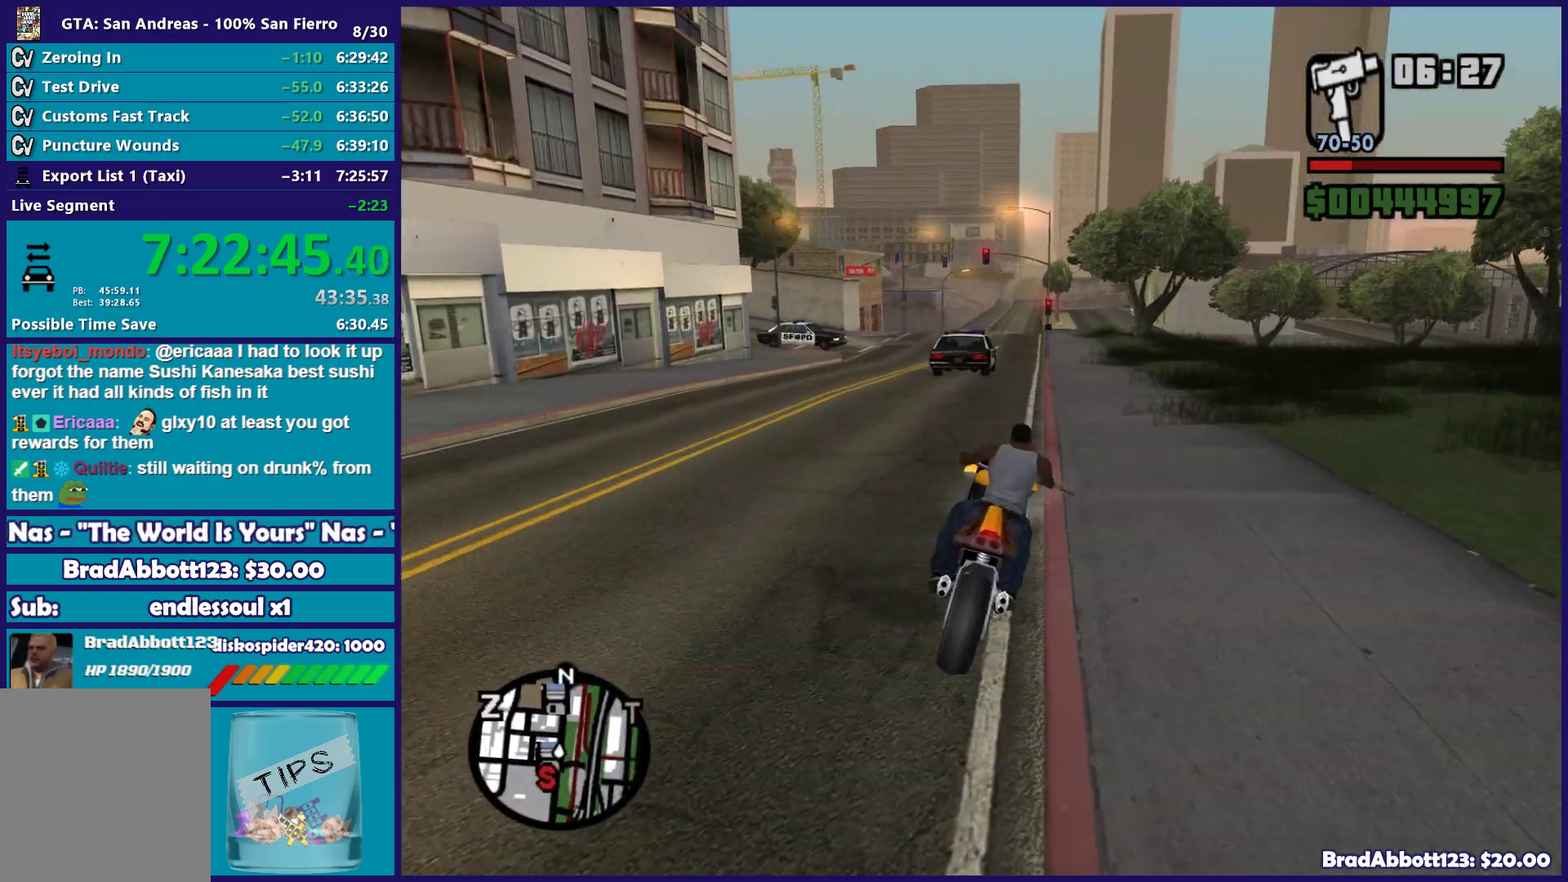
{"buttons": ["R2"], "left_stick": "up-left", "right_stick": "down-left", "button_events": []}
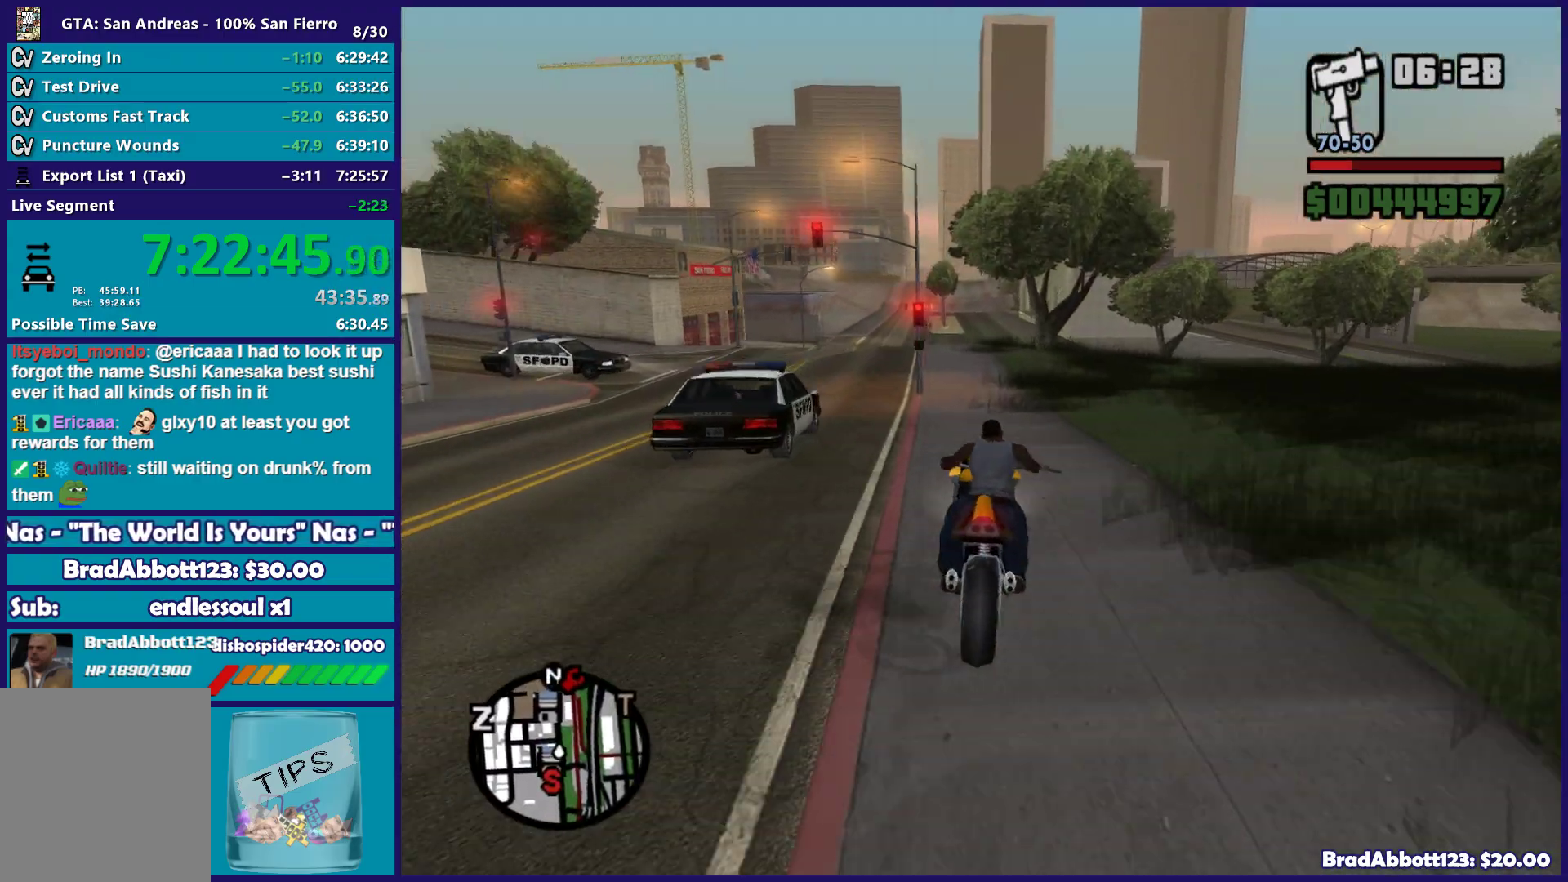
{"buttons": ["R2"], "left_stick": "up-left", "right_stick": "down-left", "button_events": []}
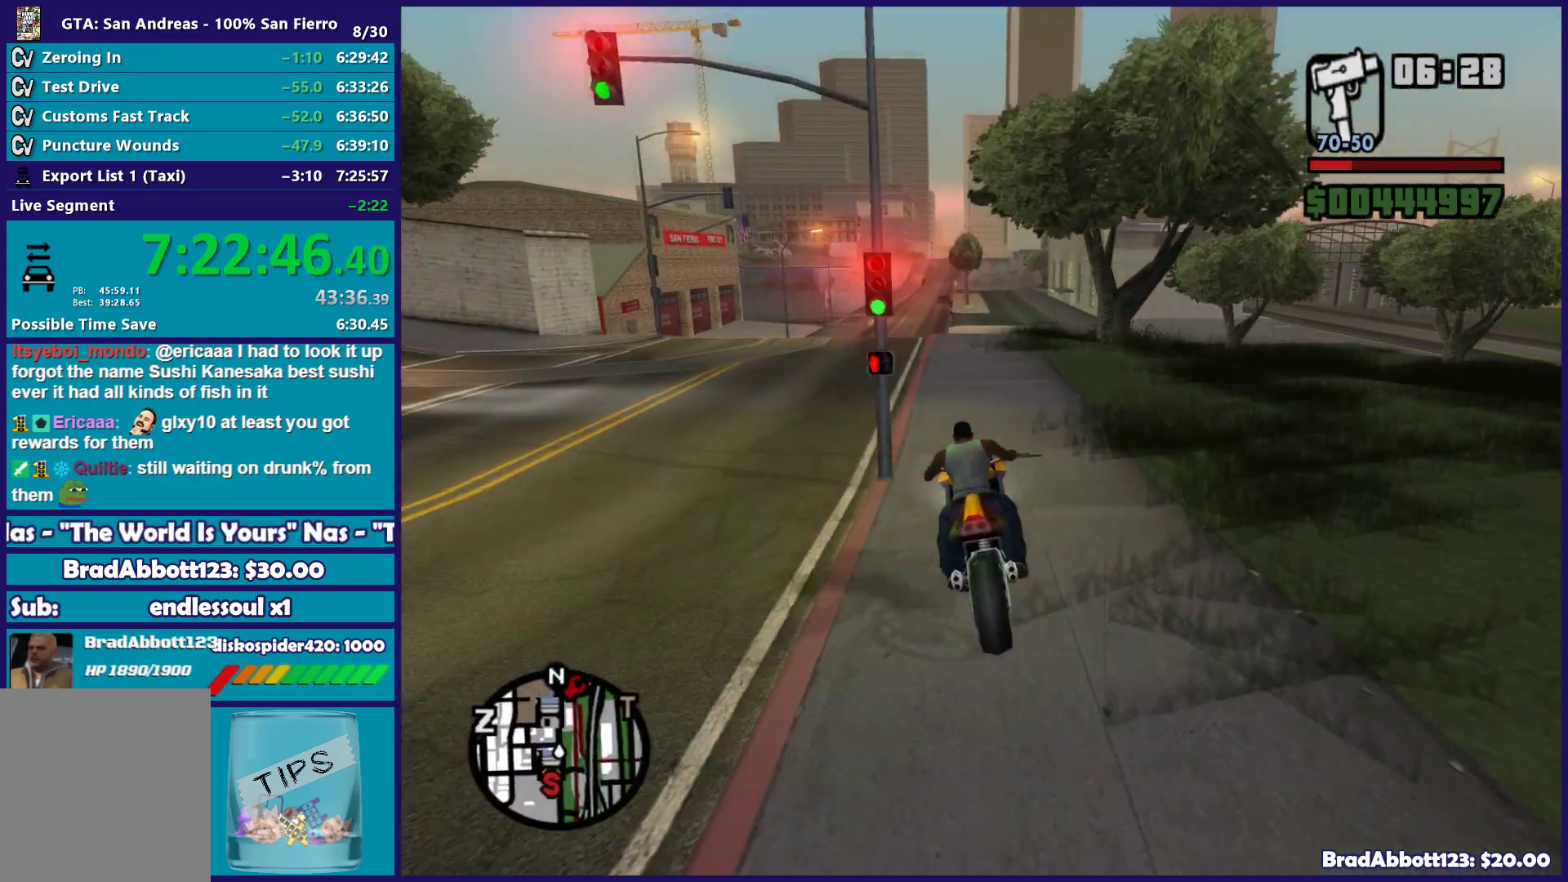
{"buttons": ["R2"], "left_stick": "center", "right_stick": "down-left", "button_events": []}
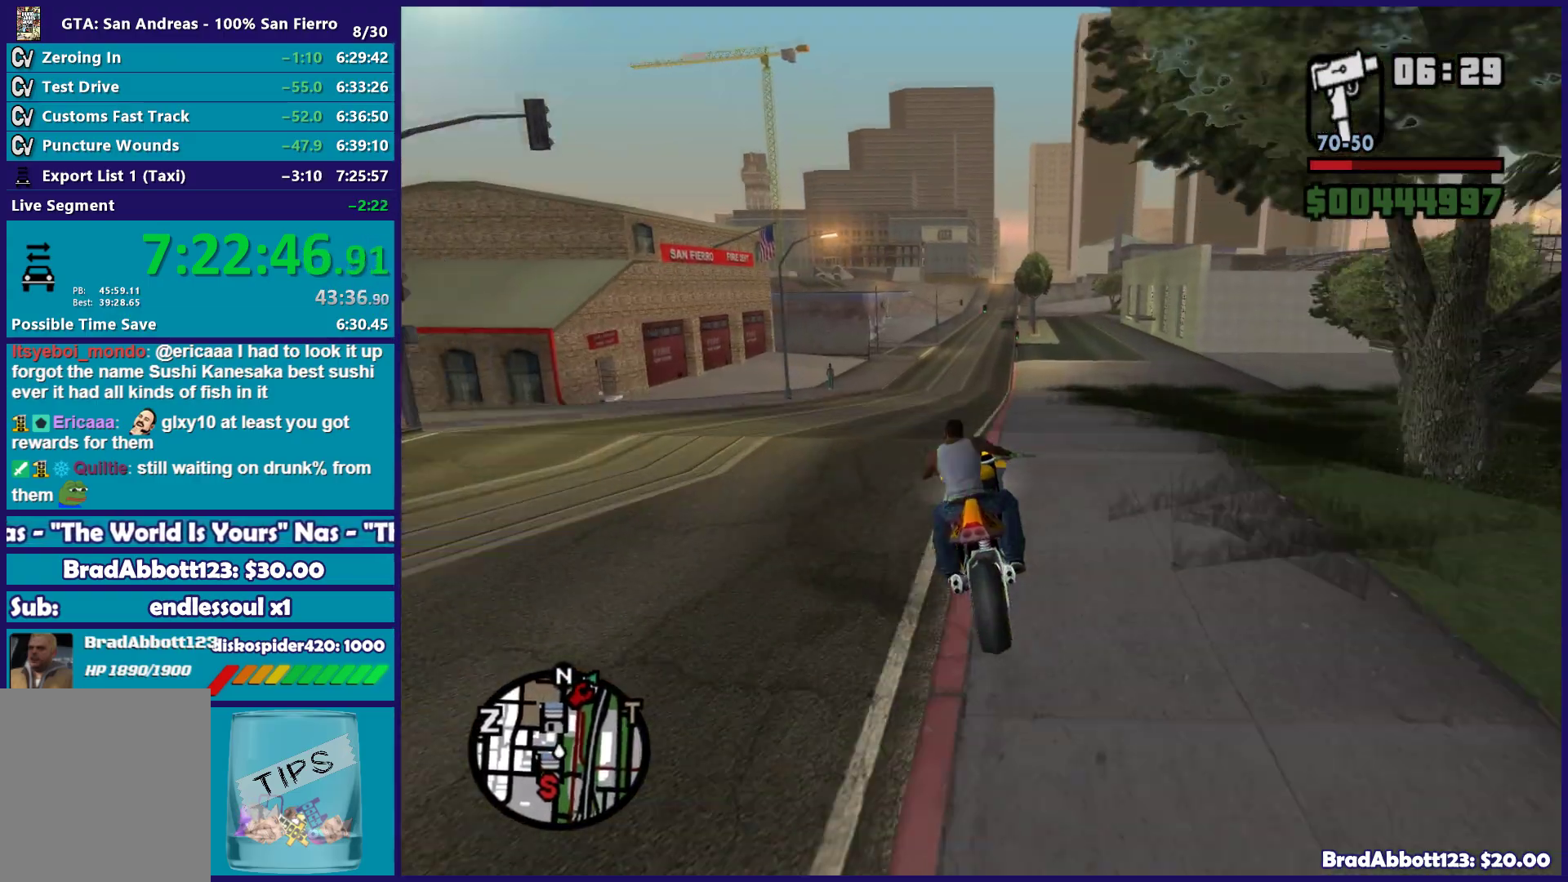
{"buttons": ["R2"], "left_stick": "left", "right_stick": "down-left", "button_events": []}
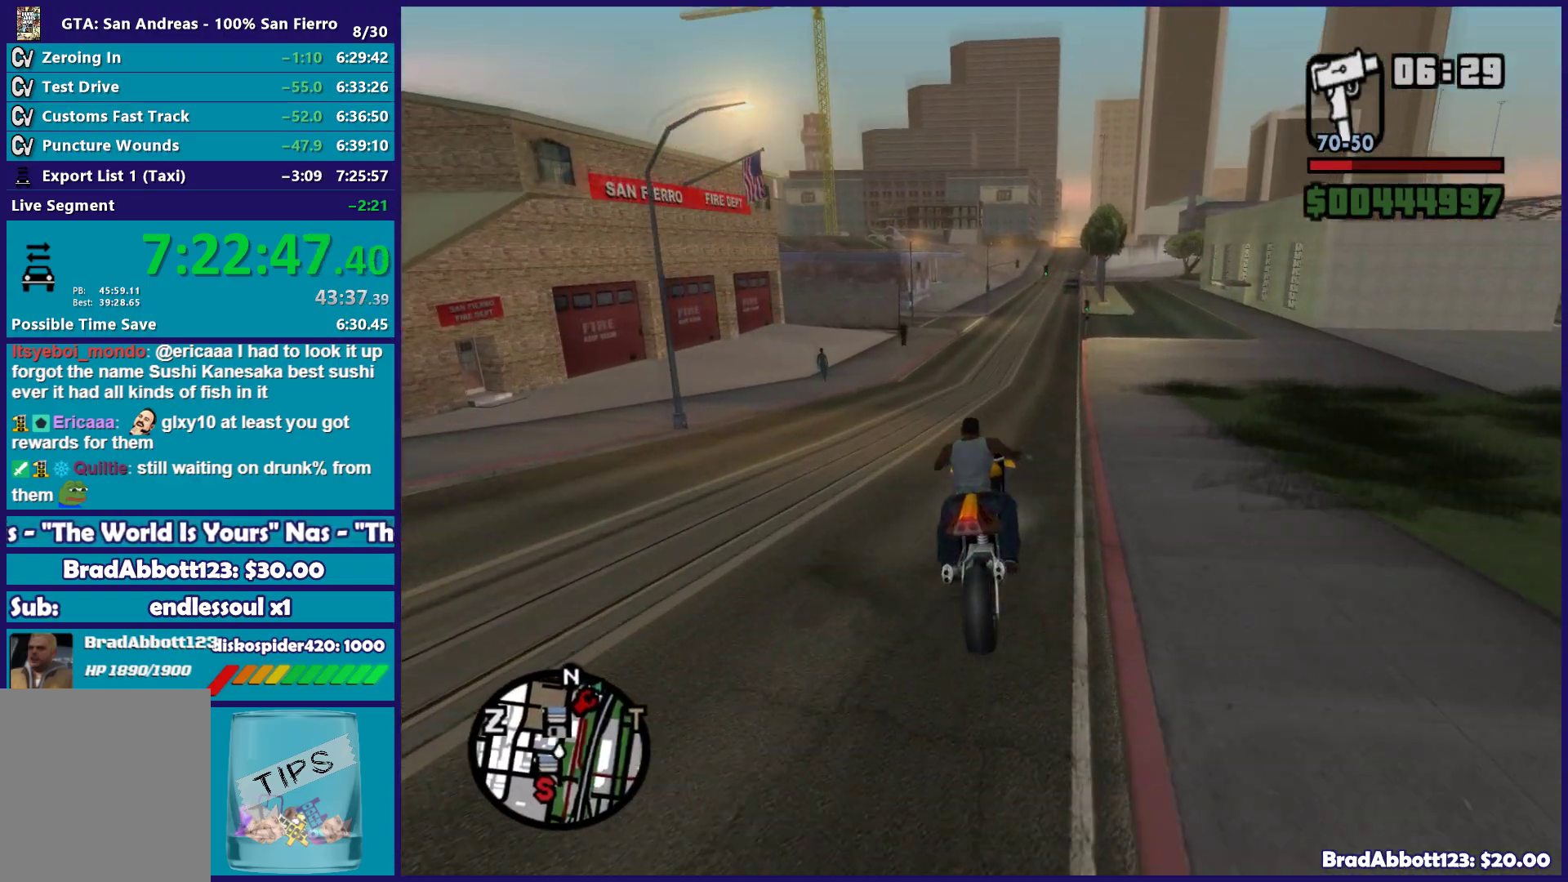
{"buttons": ["R2"], "left_stick": "up-left", "right_stick": "down-left", "button_events": []}
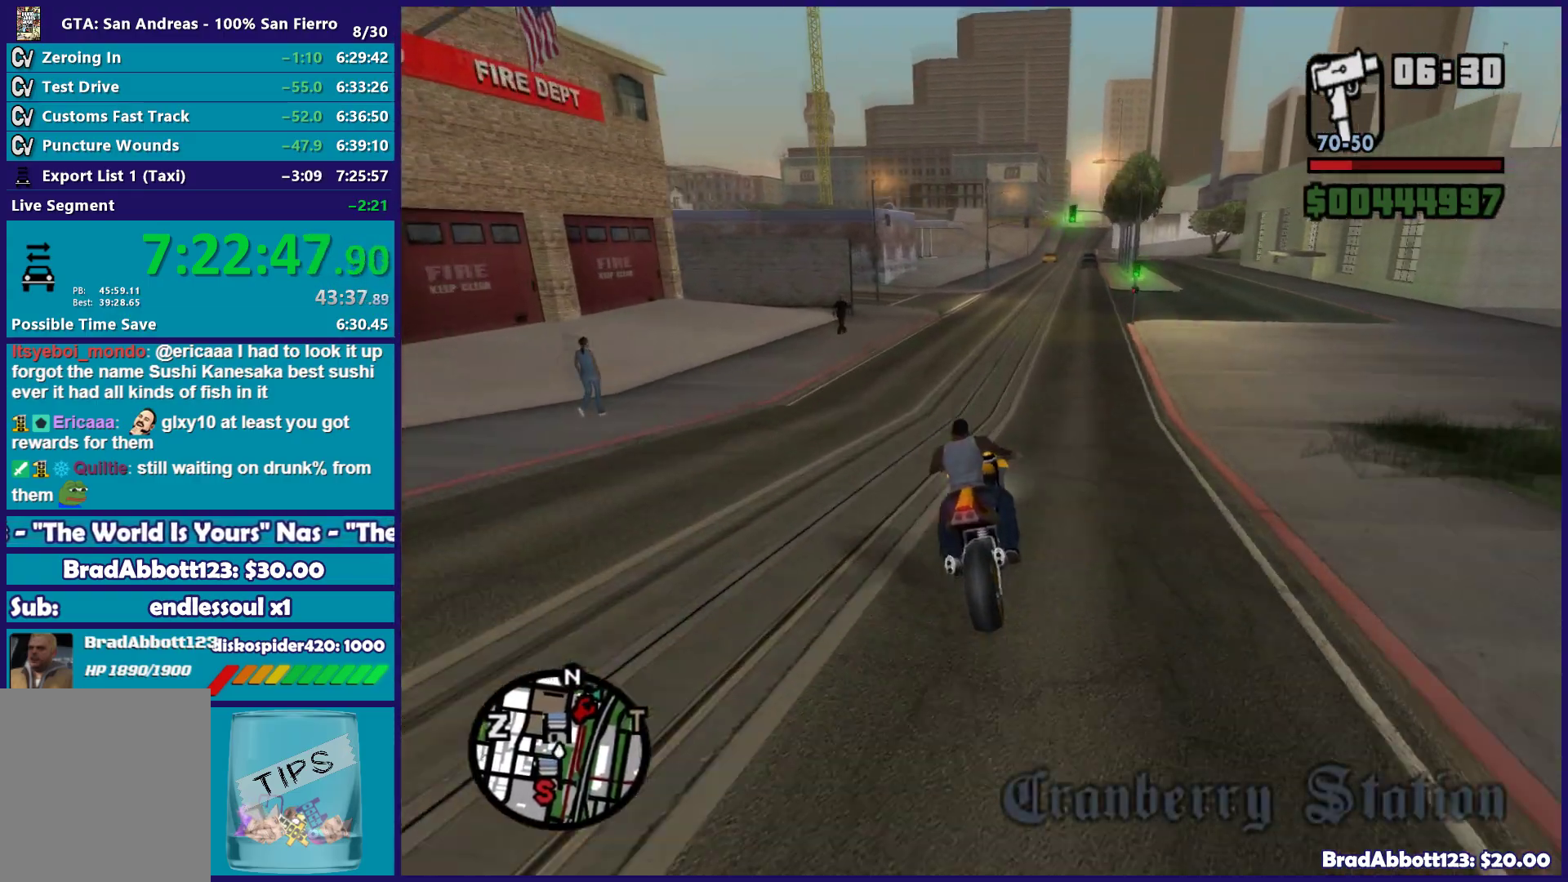
{"buttons": [], "left_stick": "left", "right_stick": "down-left", "button_events": [[483, "R2", "up"]]}
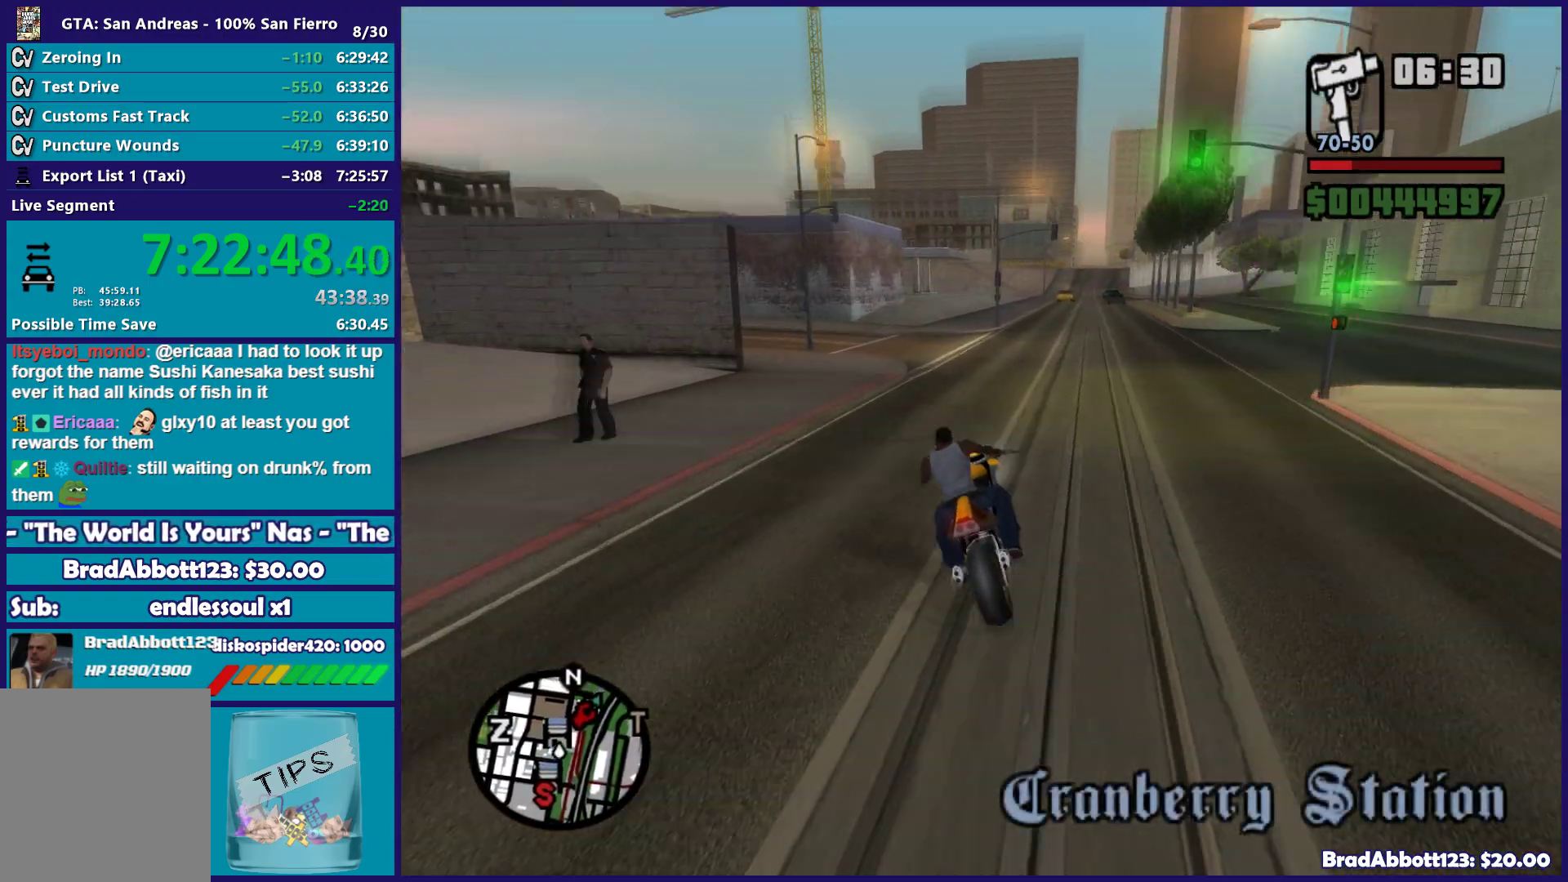
{"buttons": ["R2"], "left_stick": "center", "right_stick": "down-left", "button_events": [[400, "R2", "down"]]}
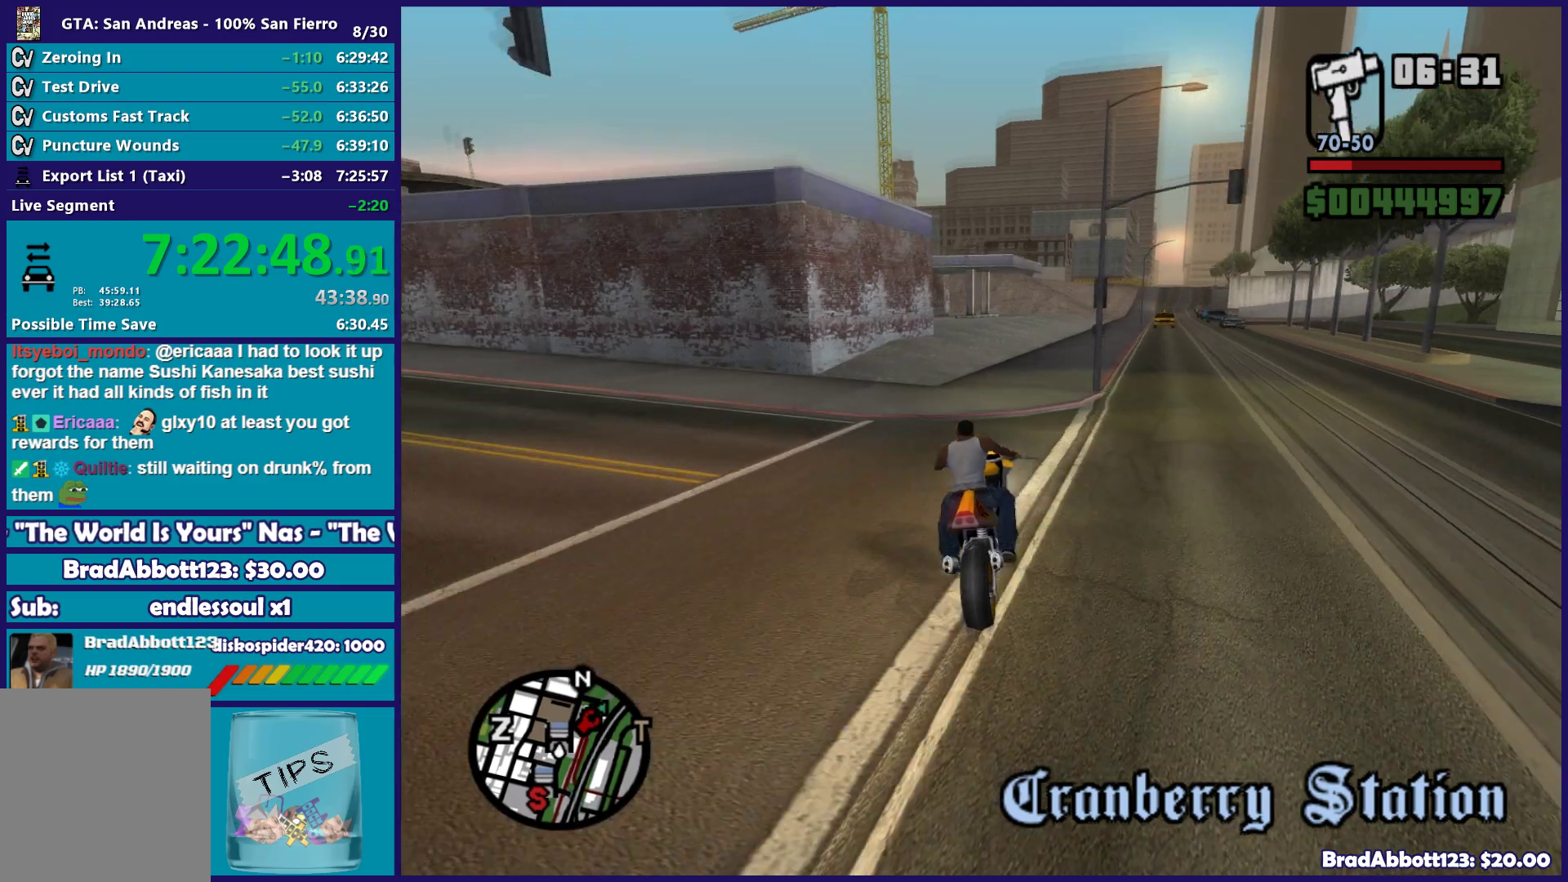
{"buttons": ["R2"], "left_stick": "center", "right_stick": "center", "button_events": []}
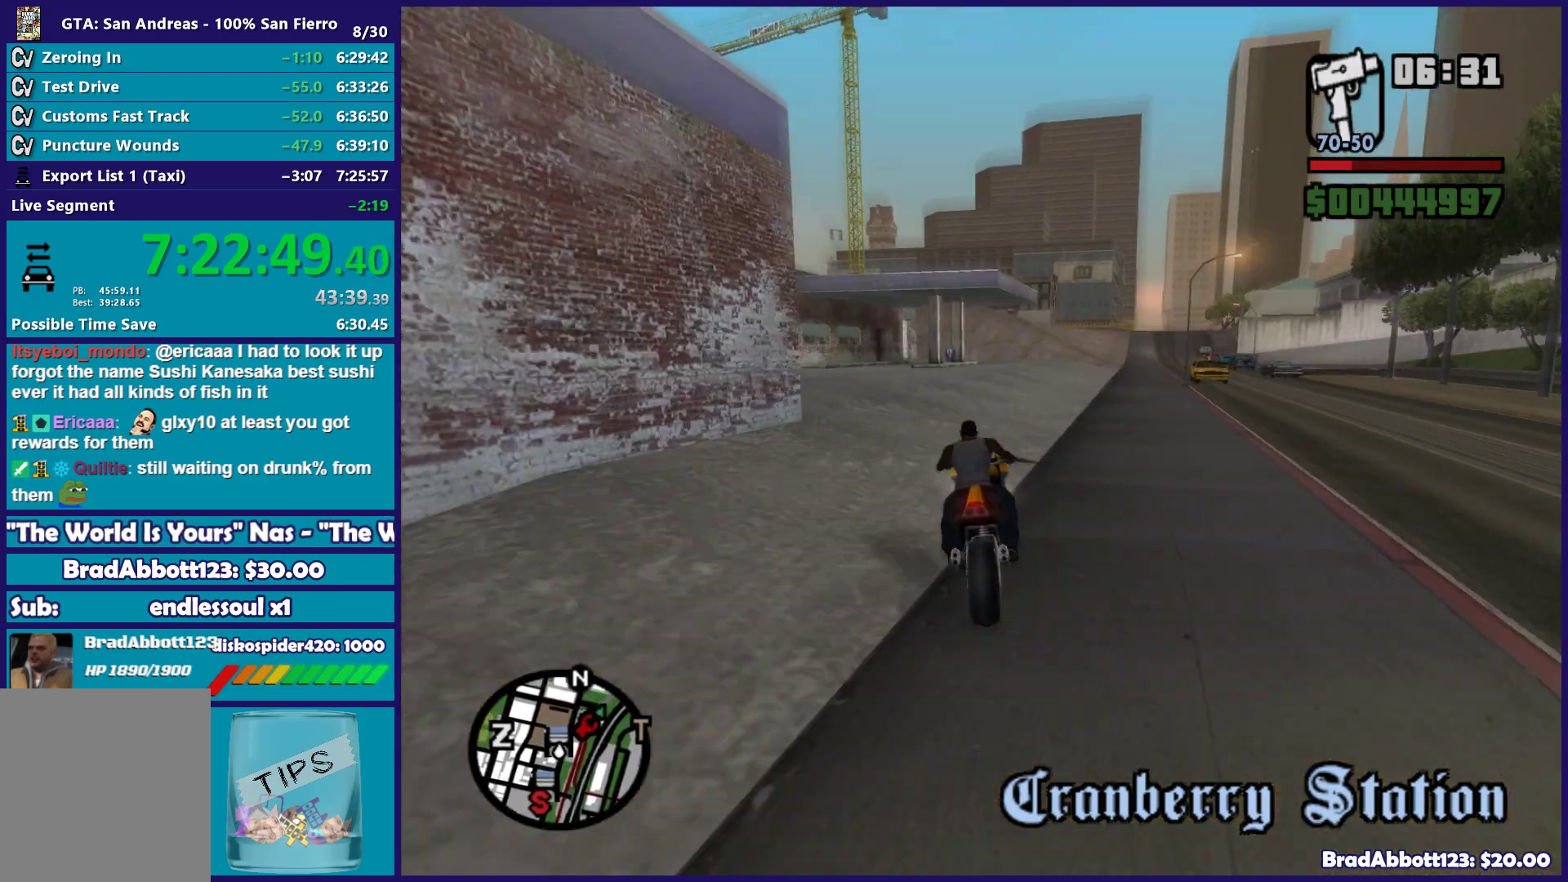
{"buttons": [], "left_stick": "center", "right_stick": "down", "button_events": [[17, "R2", "up"], [17, "Y", "down"], [283, "Y", "up"]]}
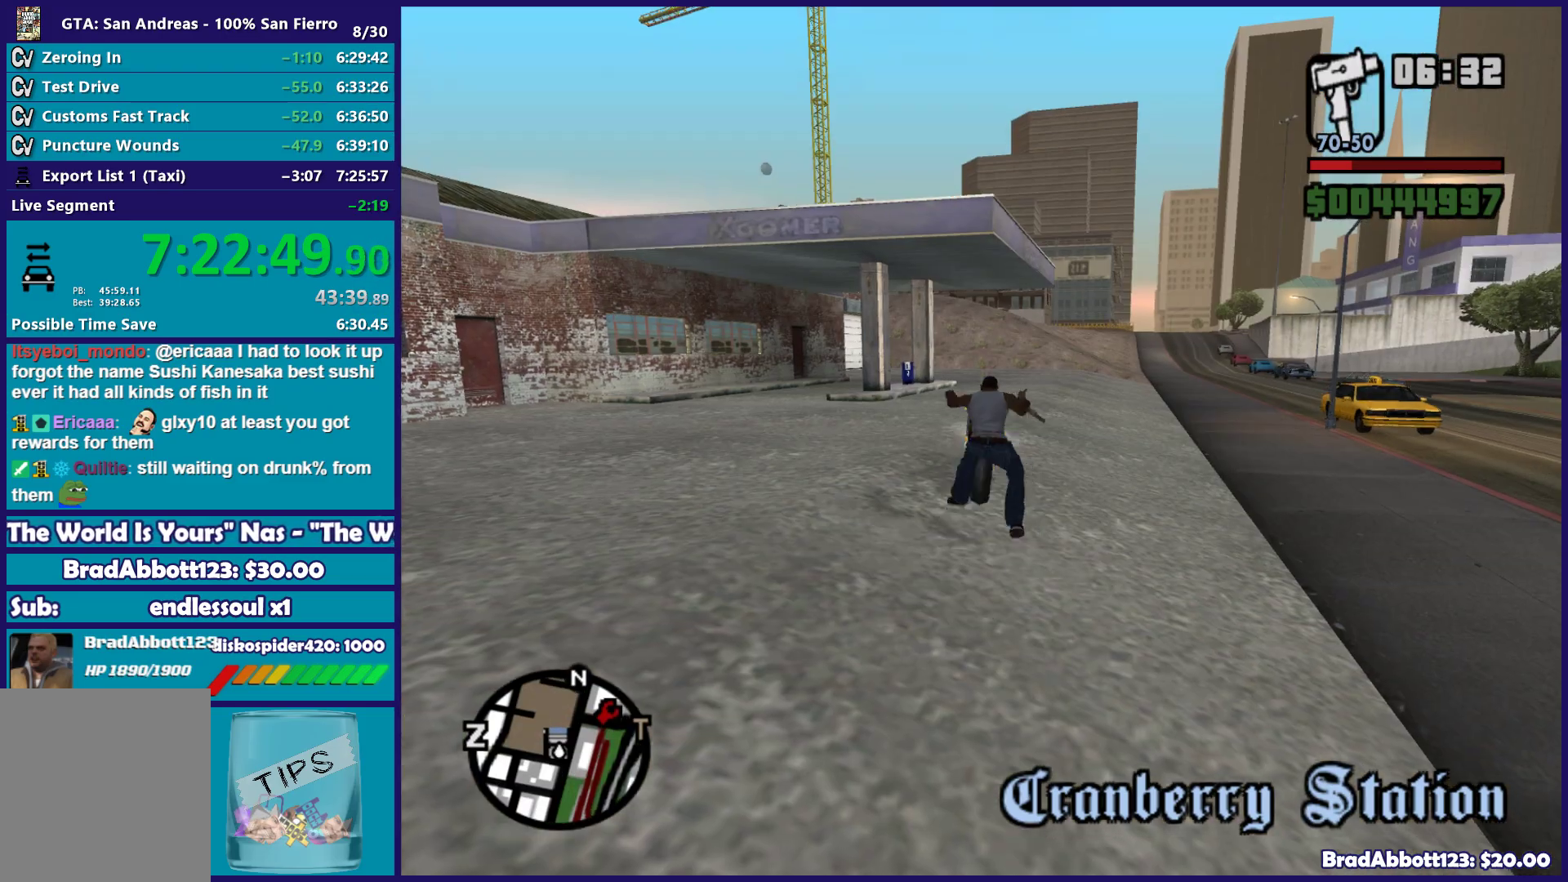
{"buttons": [], "left_stick": "up-left", "right_stick": "center", "button_events": []}
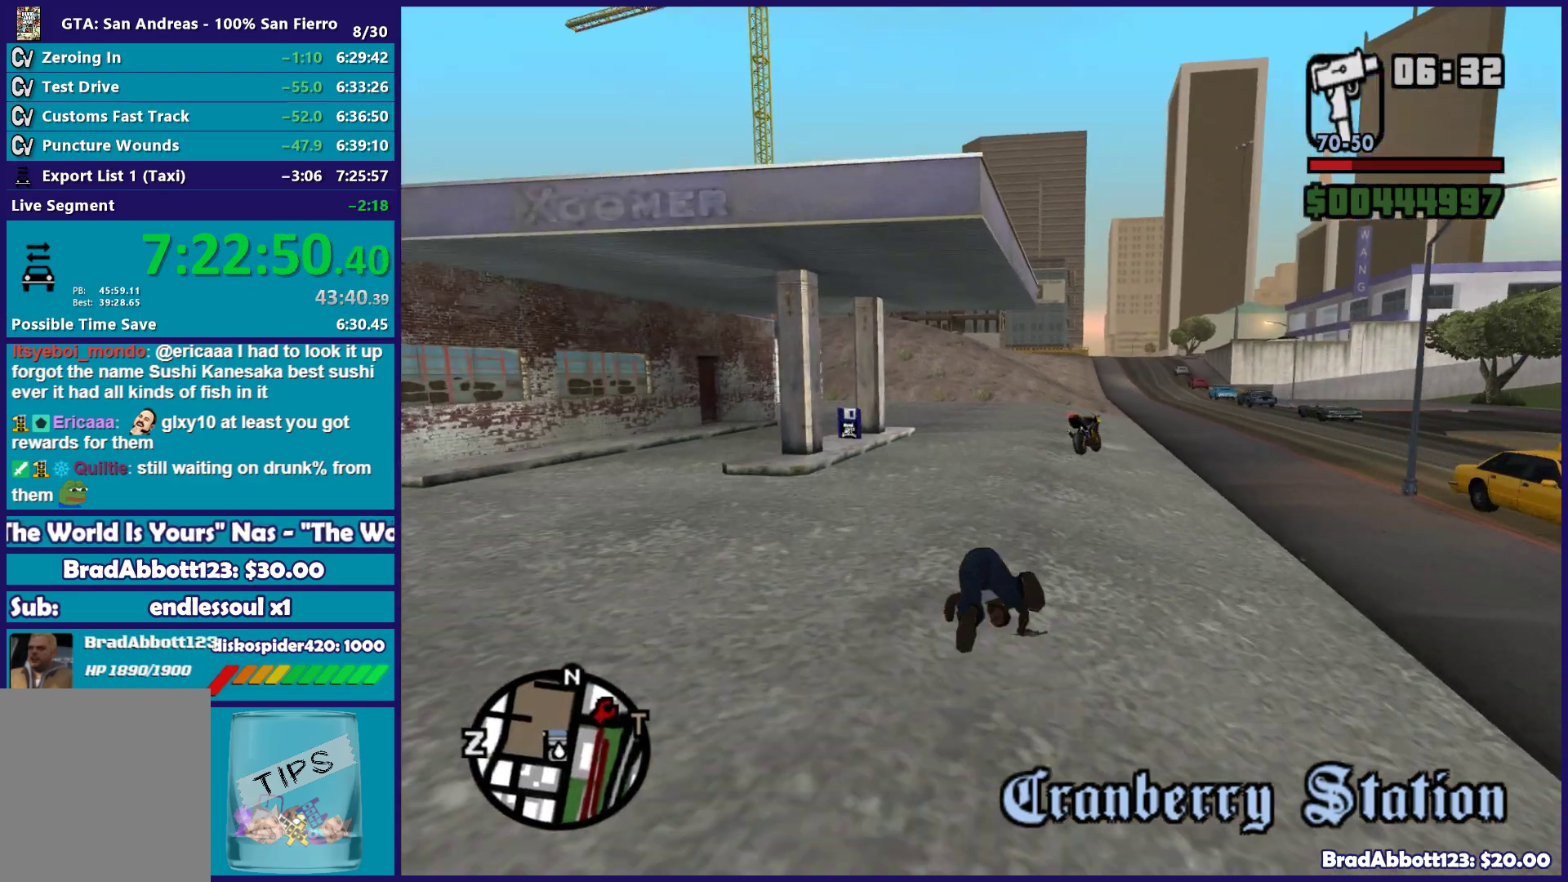
{"buttons": [], "left_stick": "up", "right_stick": "center", "button_events": []}
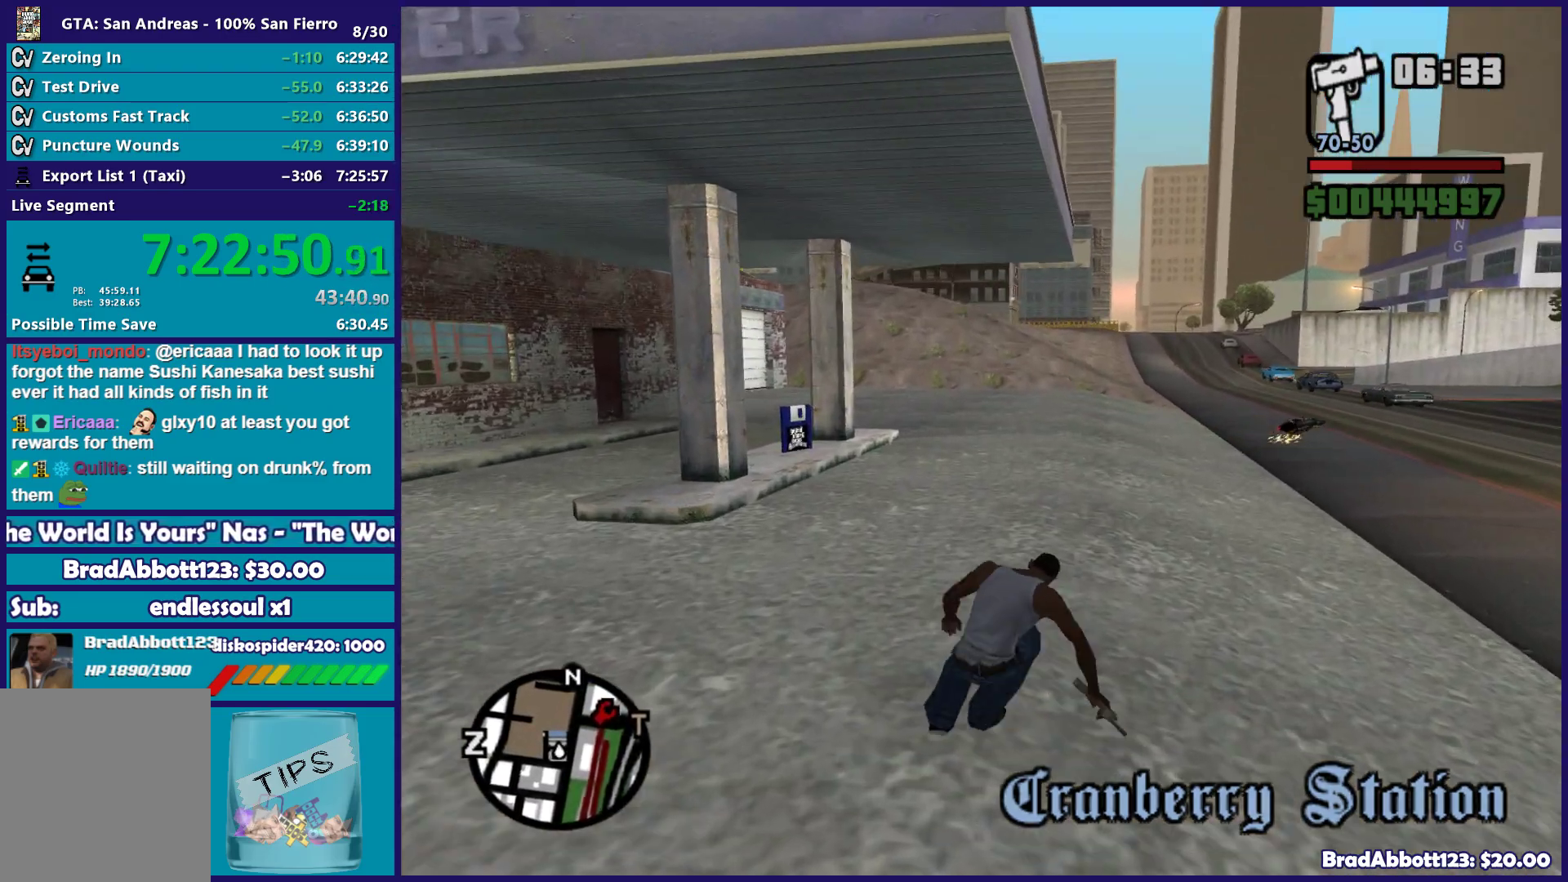
{"buttons": ["A"], "left_stick": "up", "right_stick": "center", "button_events": [[17, "A", "down"], [150, "A", "up"], [483, "A", "down"]]}
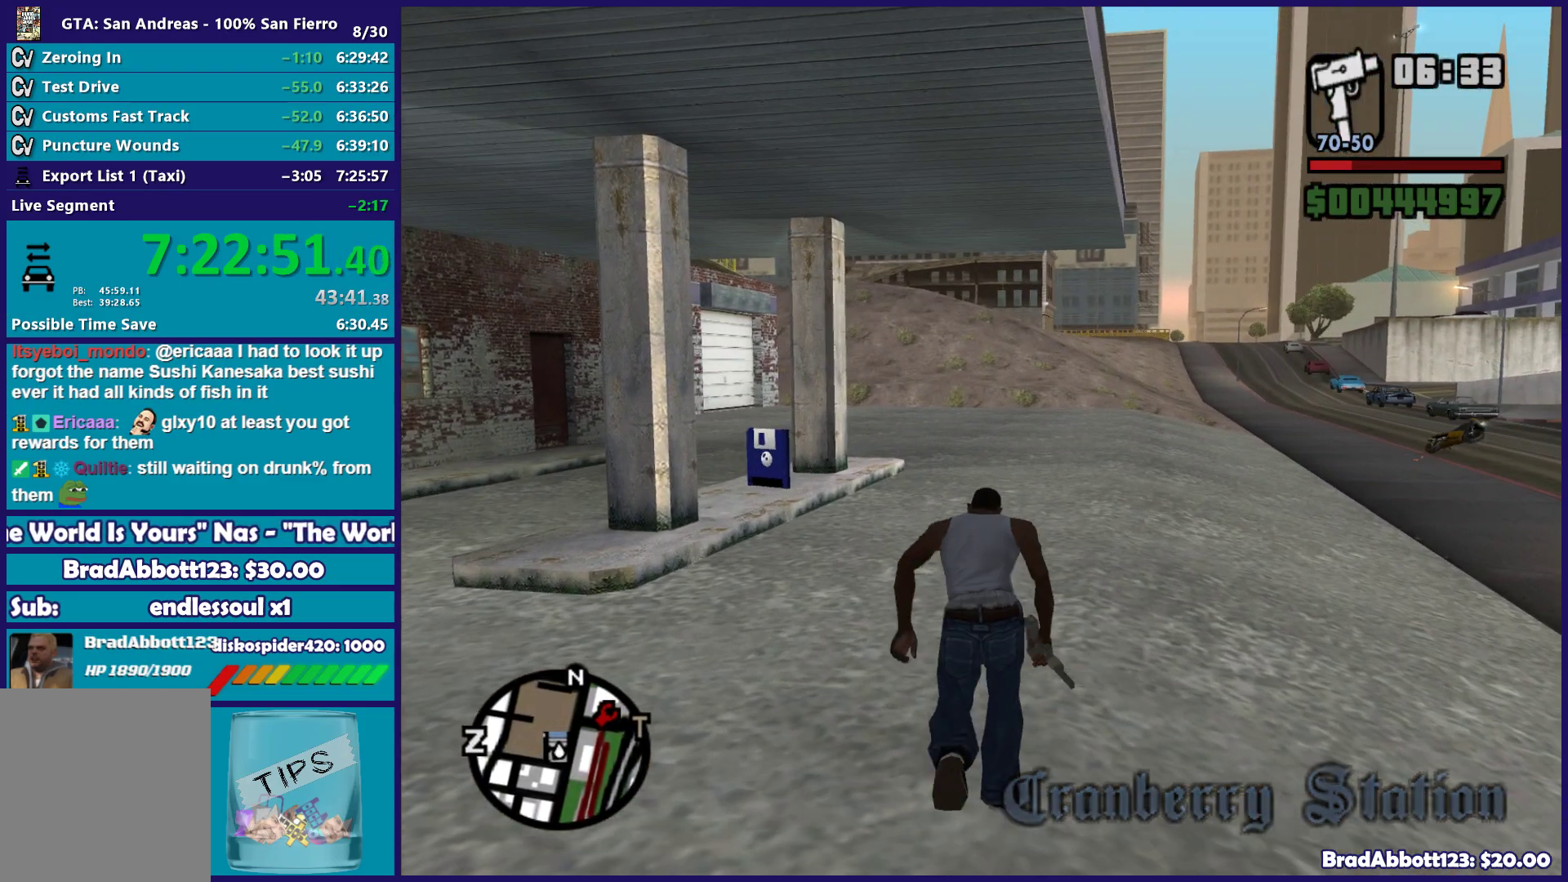
{"buttons": [], "left_stick": "up-left", "right_stick": "center", "button_events": [[67, "A", "up"], [167, "A", "down"], [267, "A", "up"], [400, "A", "down"], [467, "A", "up"]]}
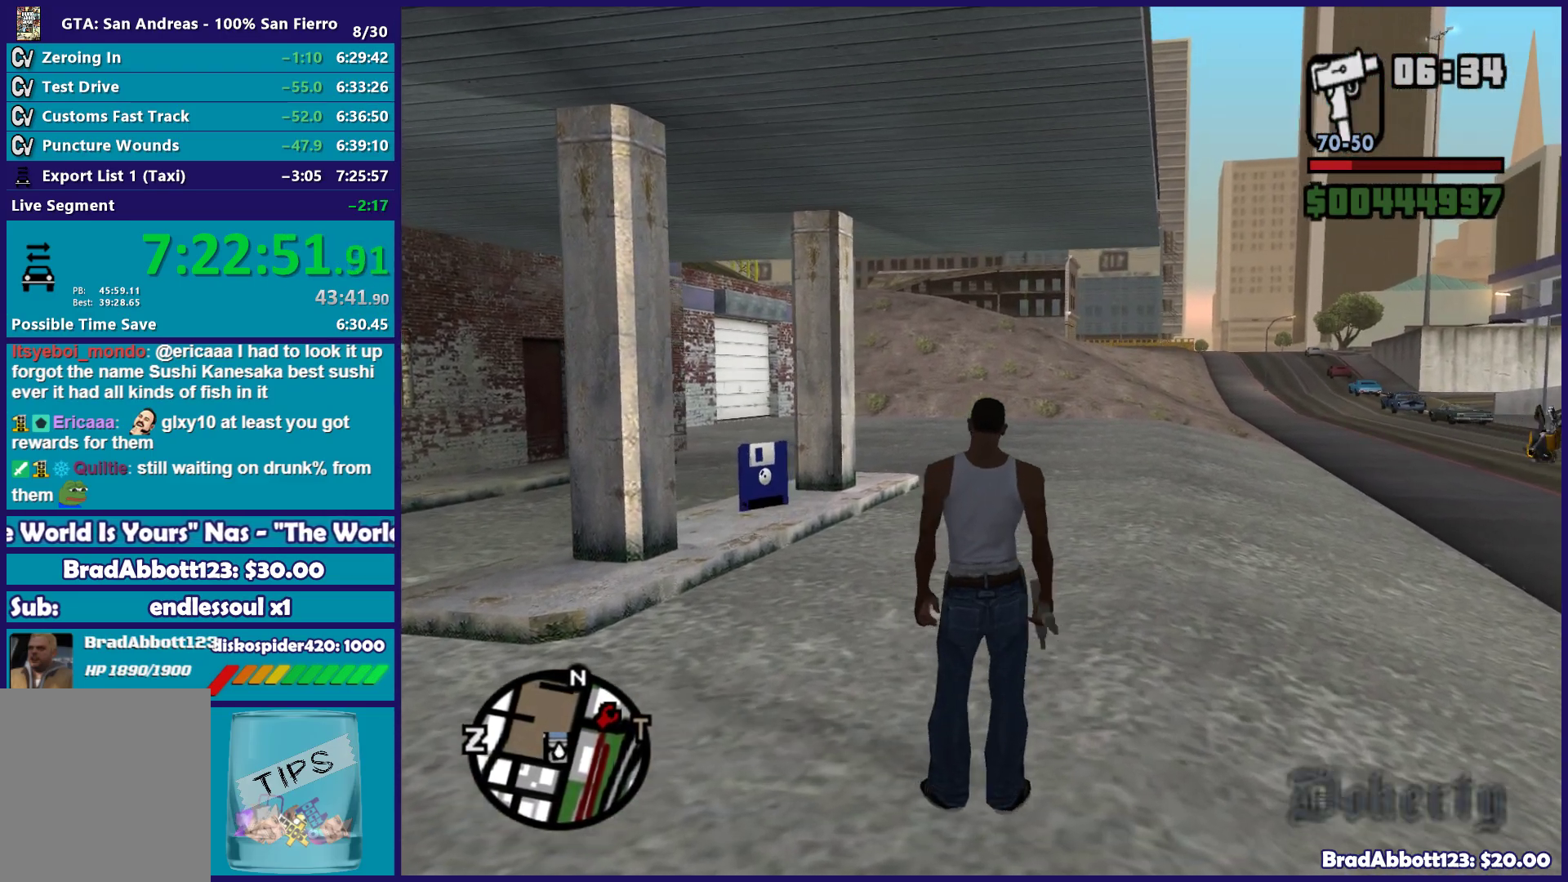
{"buttons": ["A"], "left_stick": "up", "right_stick": "center", "button_events": [[83, "A", "down"], [167, "A", "up"], [283, "A", "down"], [350, "A", "up"], [483, "A", "down"]]}
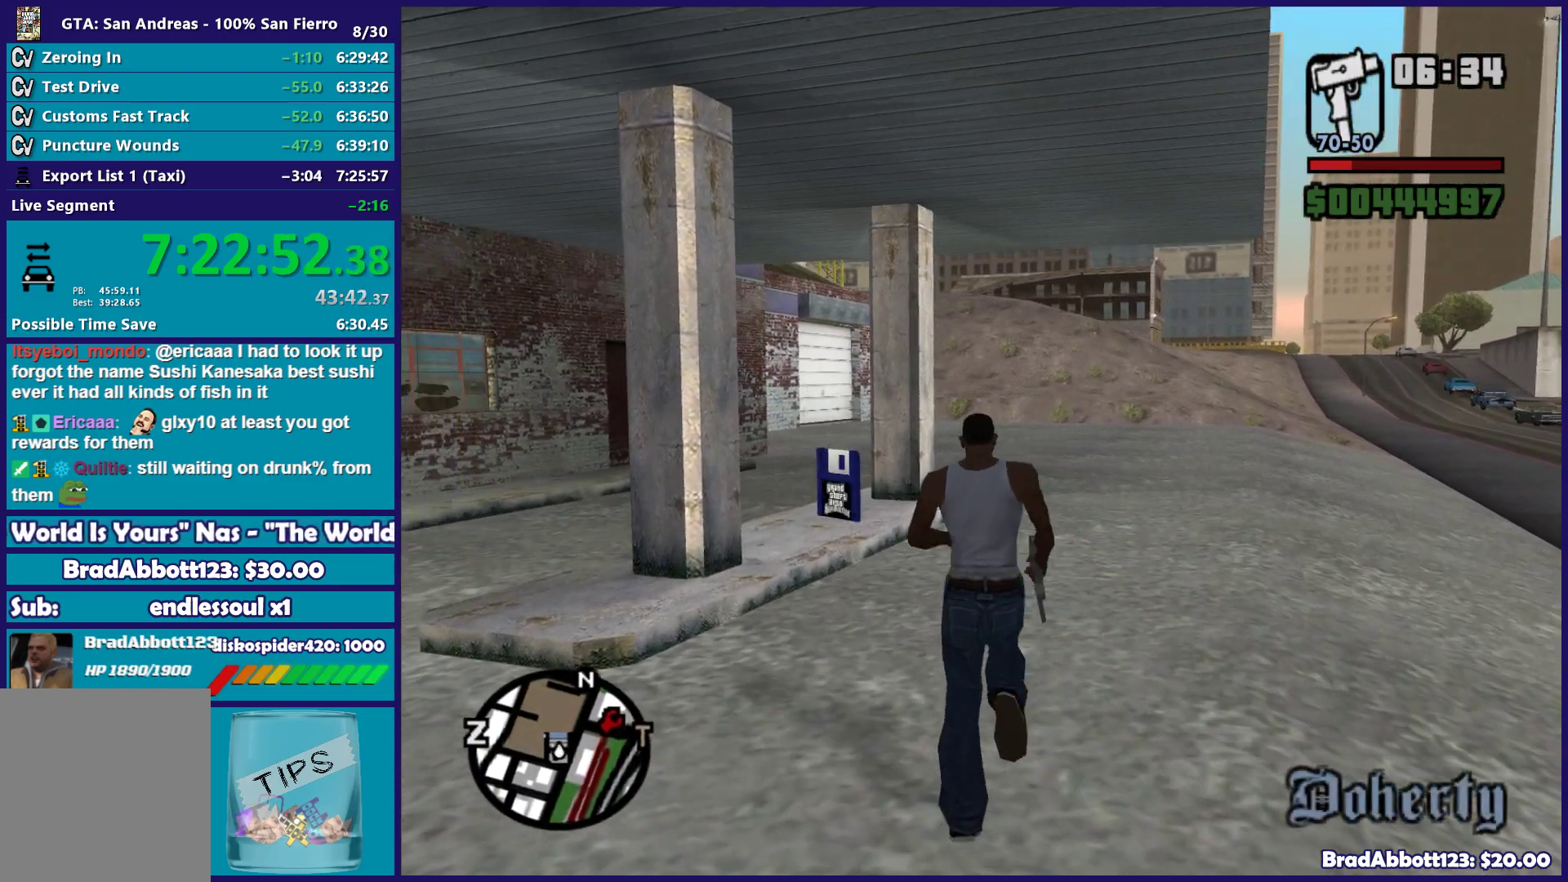
{"buttons": [], "left_stick": "up-left", "right_stick": "down", "button_events": [[50, "A", "up"], [150, "A", "down"], [250, "A", "up"]]}
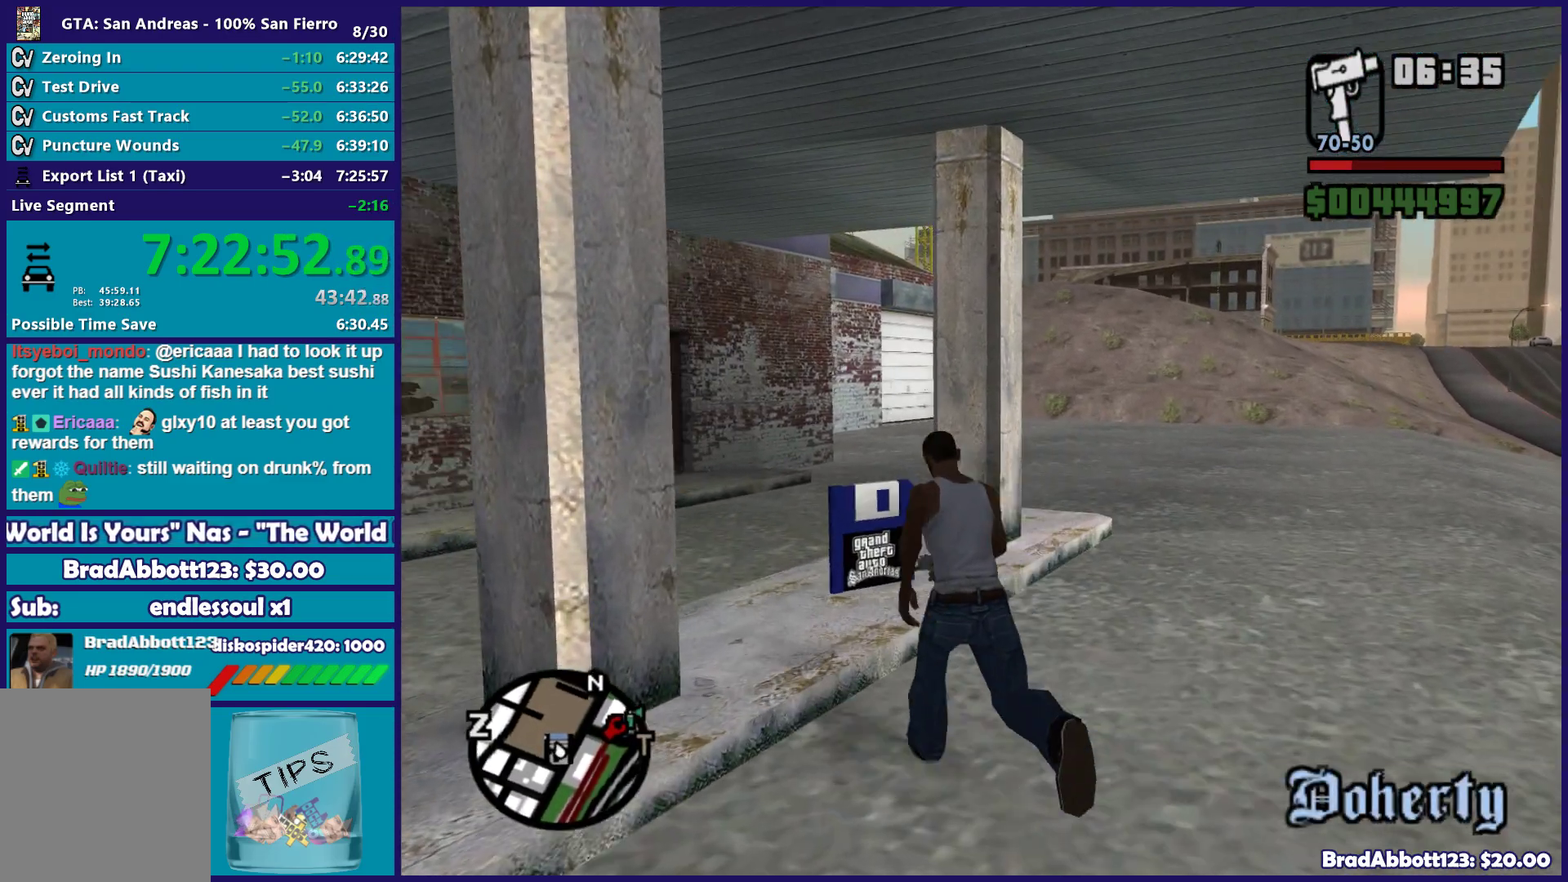
{"buttons": [], "left_stick": "center", "right_stick": "center", "button_events": []}
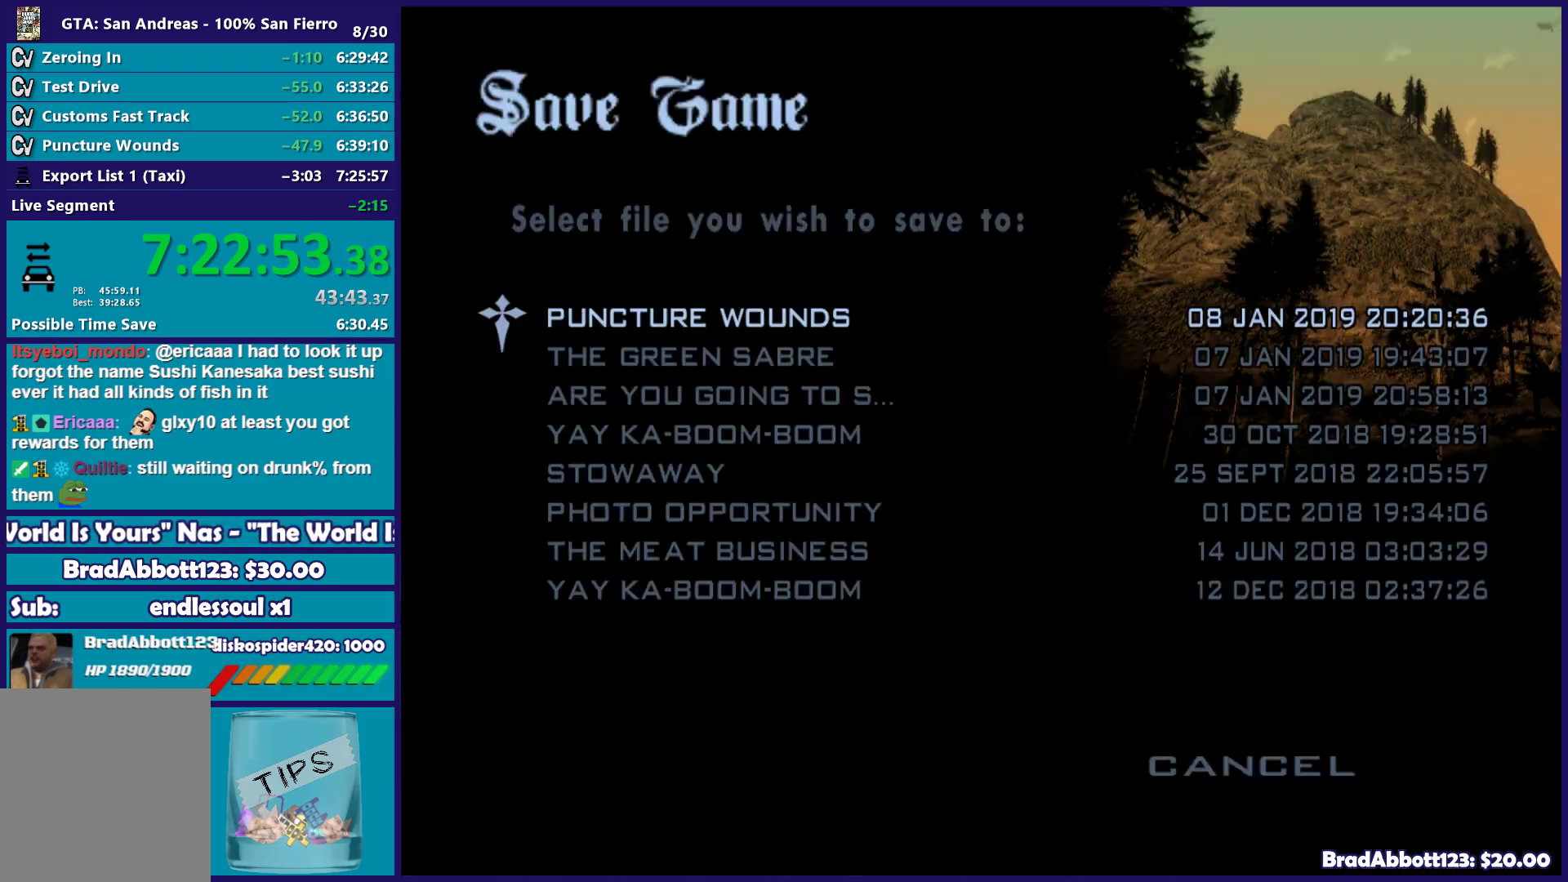
{"buttons": ["B"], "left_stick": "center", "right_stick": "center", "button_events": [[467, "B", "down"]]}
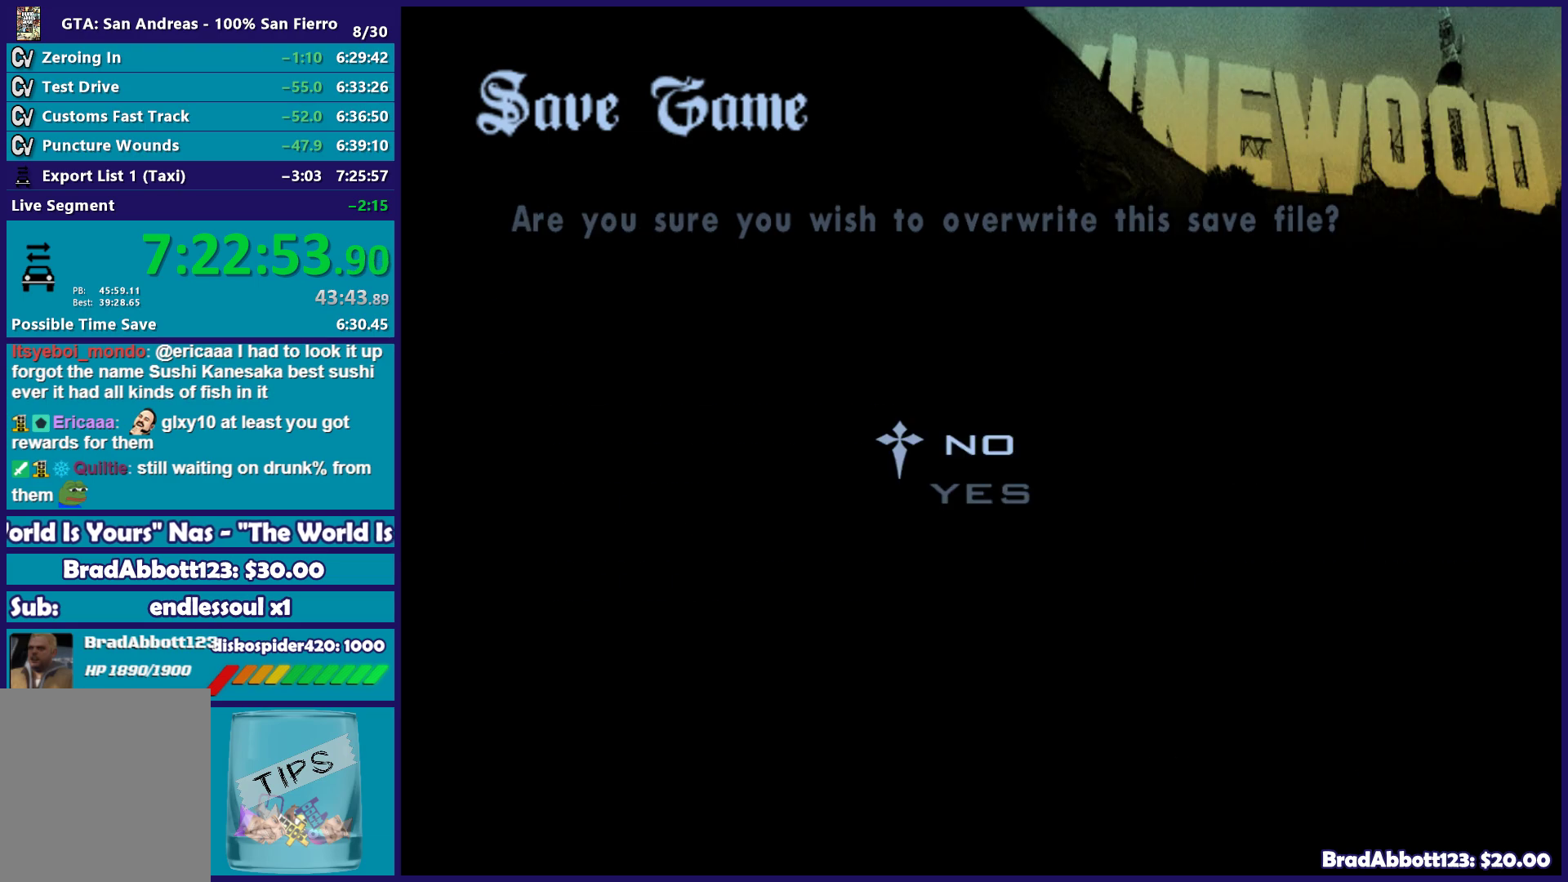
{"buttons": [], "left_stick": "up", "right_stick": "center", "button_events": [[67, "B", "up"], [83, "DPAD_UP", "down"], [167, "B", "down"], [167, "DPAD_UP", "up"], [267, "B", "up"], [350, "B", "down"], [467, "B", "up"]]}
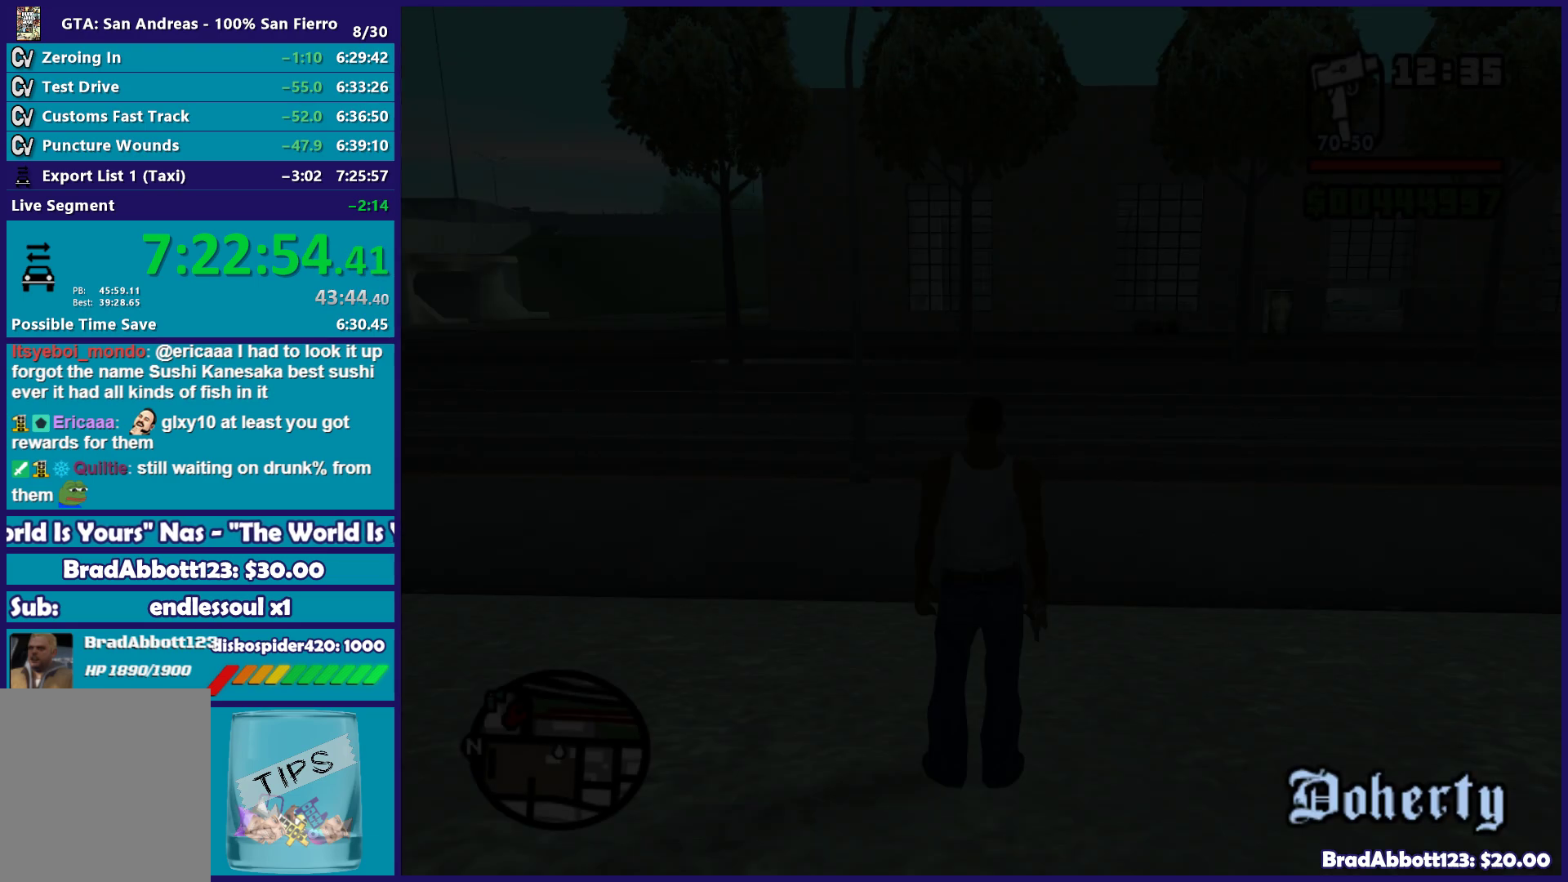
{"buttons": [], "left_stick": "up-right", "right_stick": "right", "button_events": []}
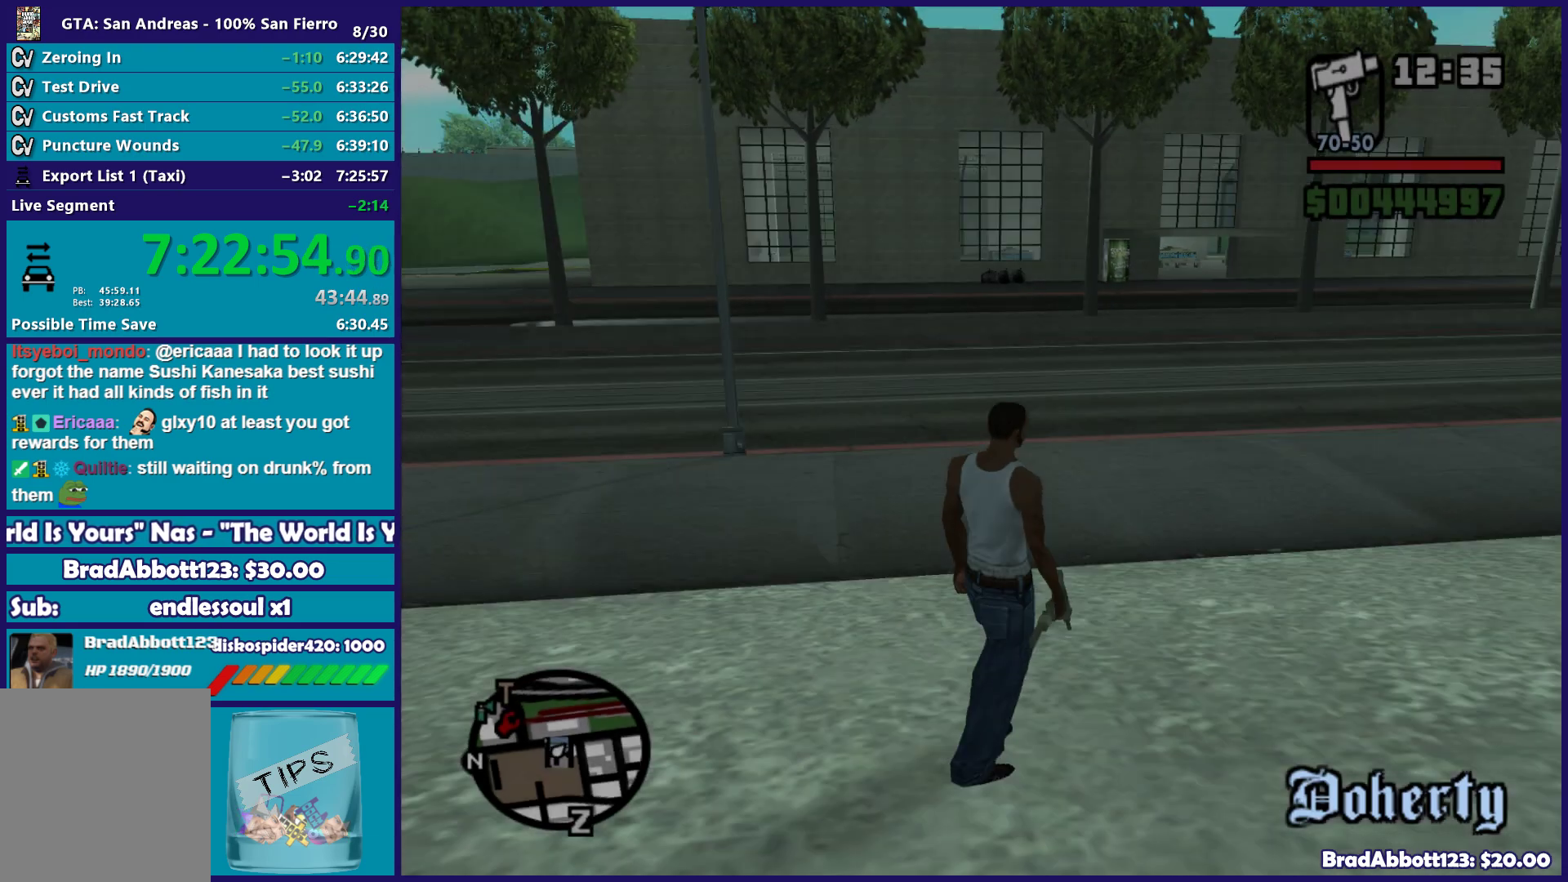
{"buttons": [], "left_stick": "up-right", "right_stick": "center", "button_events": [[183, "A", "down"], [283, "A", "up"], [367, "A", "down"], [500, "A", "up"]]}
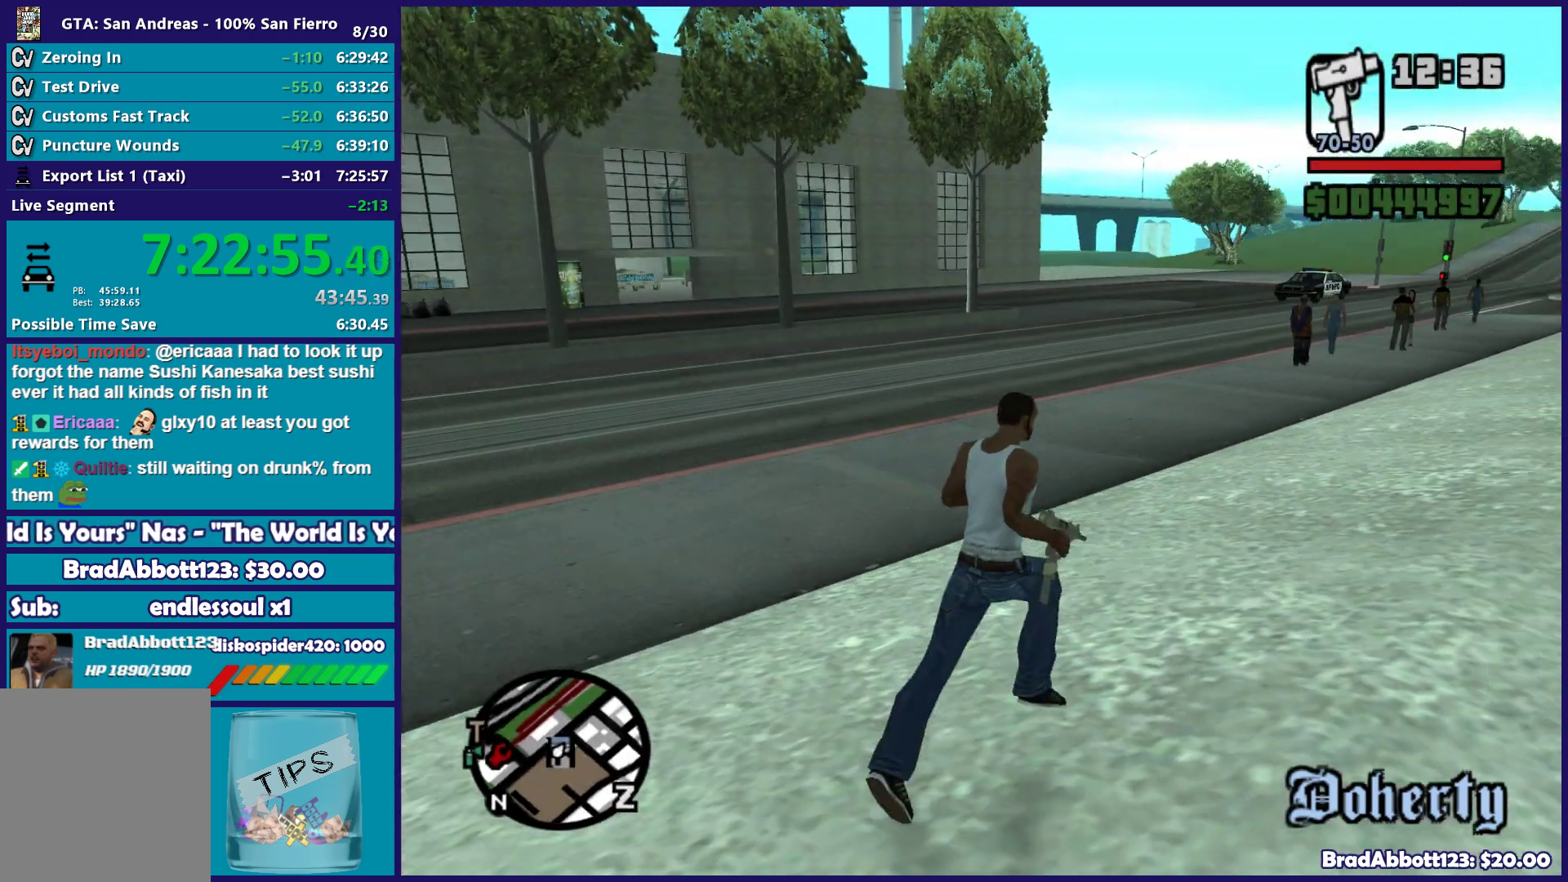
{"buttons": ["A"], "left_stick": "up-left", "right_stick": "center", "button_events": [[83, "A", "down"], [183, "A", "up"], [283, "A", "down"], [383, "A", "up"], [483, "A", "down"]]}
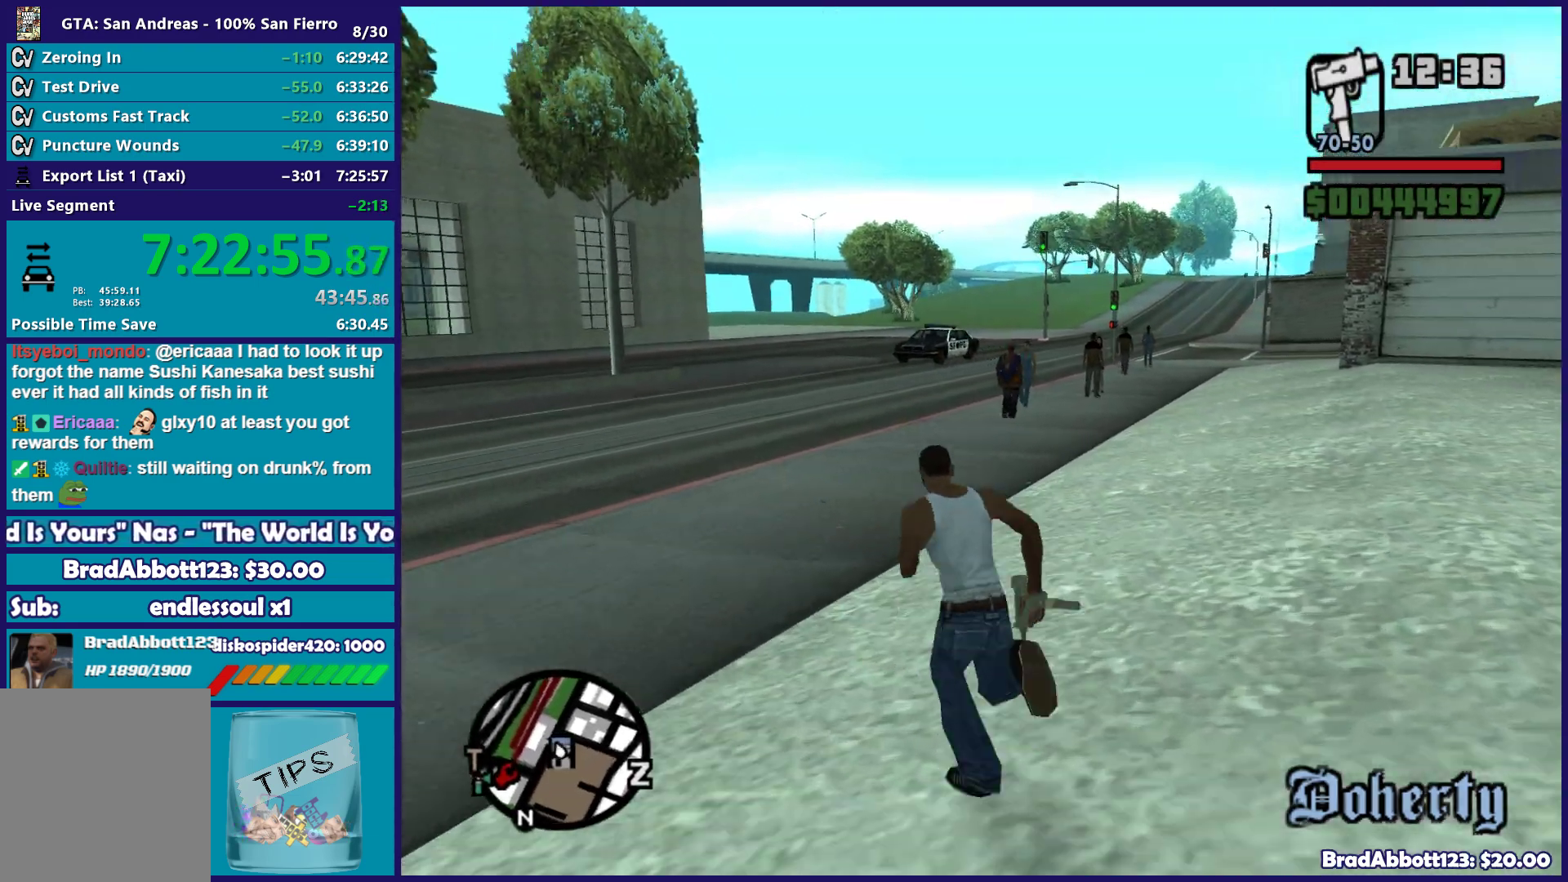
{"buttons": [], "left_stick": "up-left", "right_stick": "down-left", "button_events": [[83, "A", "up"], [167, "A", "down"], [283, "A", "up"]]}
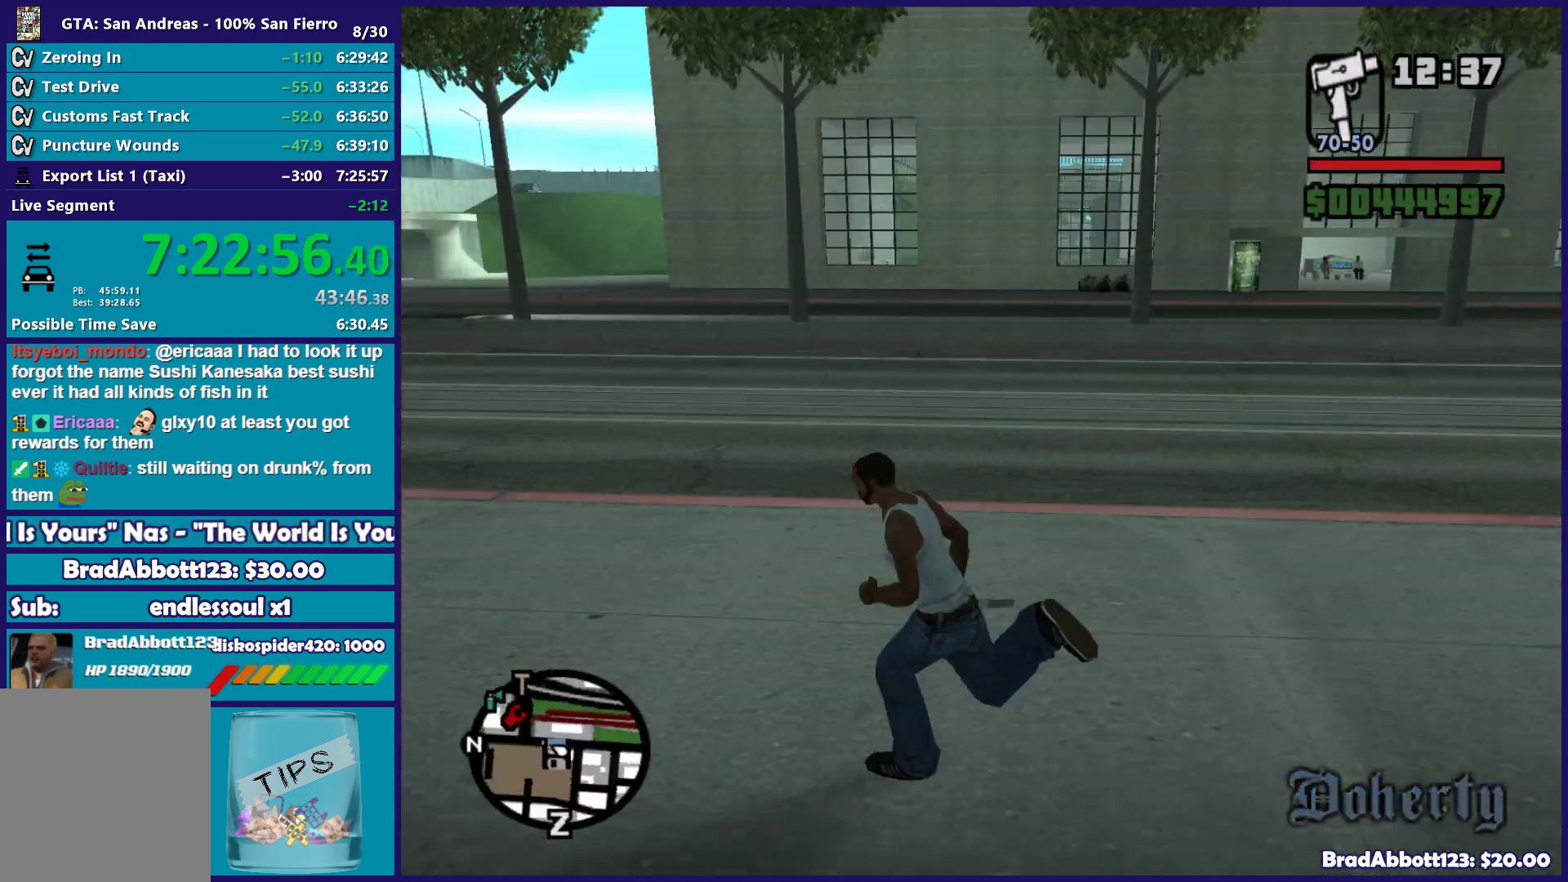
{"buttons": ["A"], "left_stick": "up", "right_stick": "center", "button_events": [[233, "A", "down"], [350, "A", "up"], [467, "A", "down"]]}